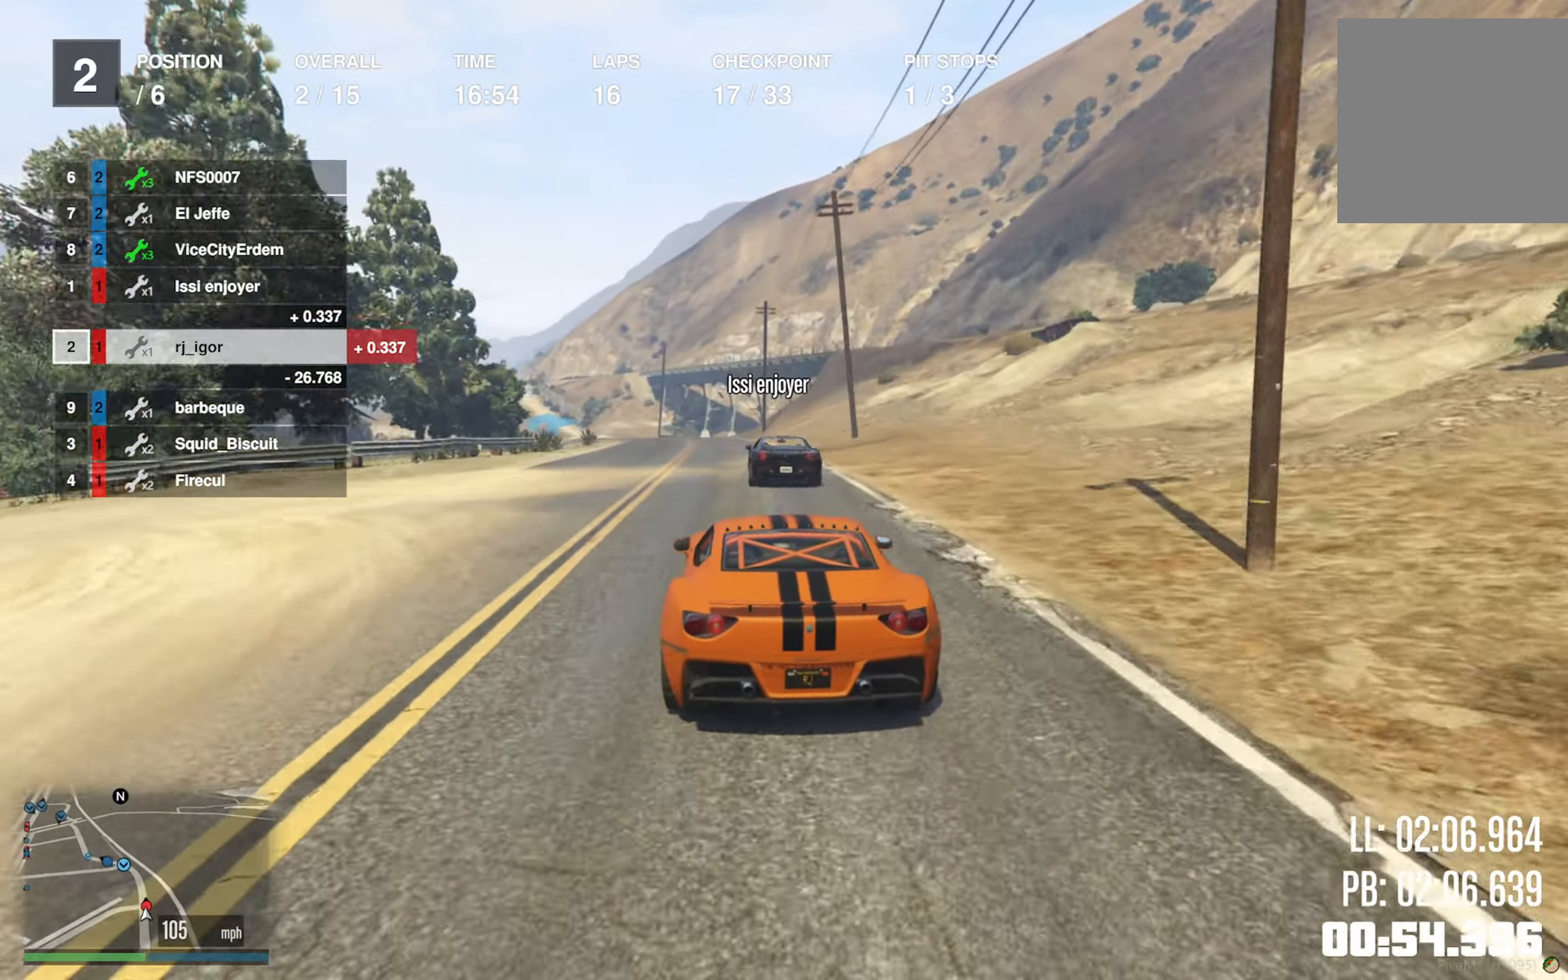
Gameplay with a controller (Xbox layout); each line is a JSON object with the inputs held at the frame after it. "events" lists button and stick changes between this image and that frame as [ms after this image, input, new state], when the widget could be followed in between.
{"buttons": ["R2"], "left_stick": "center", "right_stick": "center", "events": []}
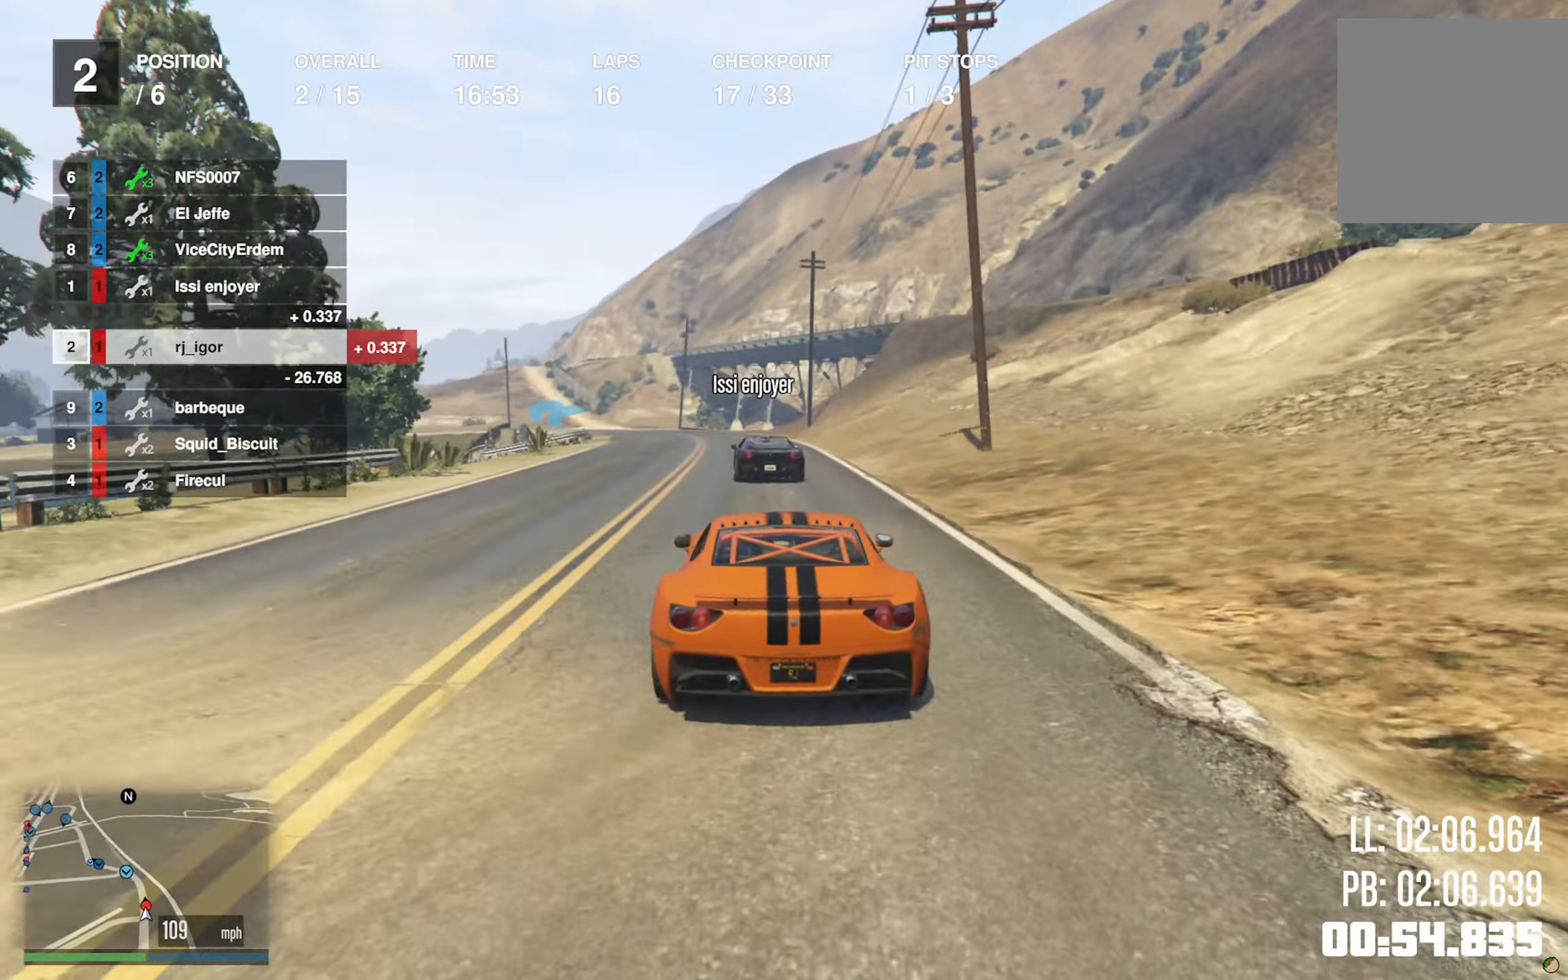
{"buttons": ["R2"], "left_stick": "left", "right_stick": "center", "events": [[67, "left_stick", "left"], [217, "left_stick", "center"], [483, "left_stick", "left"]]}
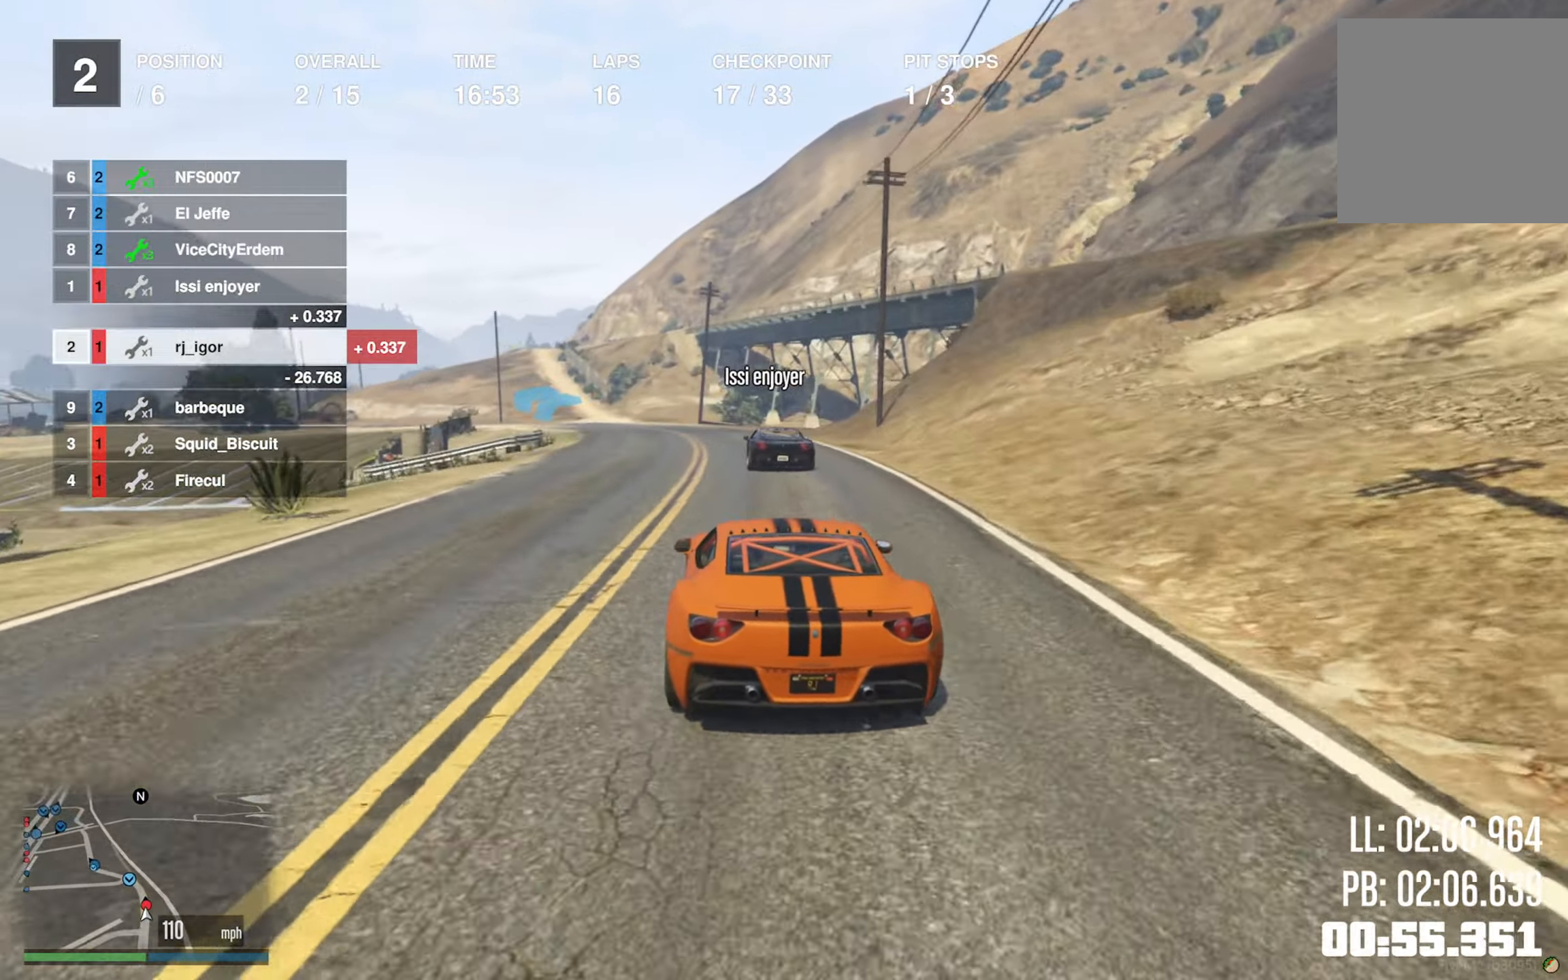
{"buttons": ["R2"], "left_stick": "center", "right_stick": "center", "events": [[133, "left_stick", "center"], [267, "left_stick", "left"], [417, "left_stick", "center"]]}
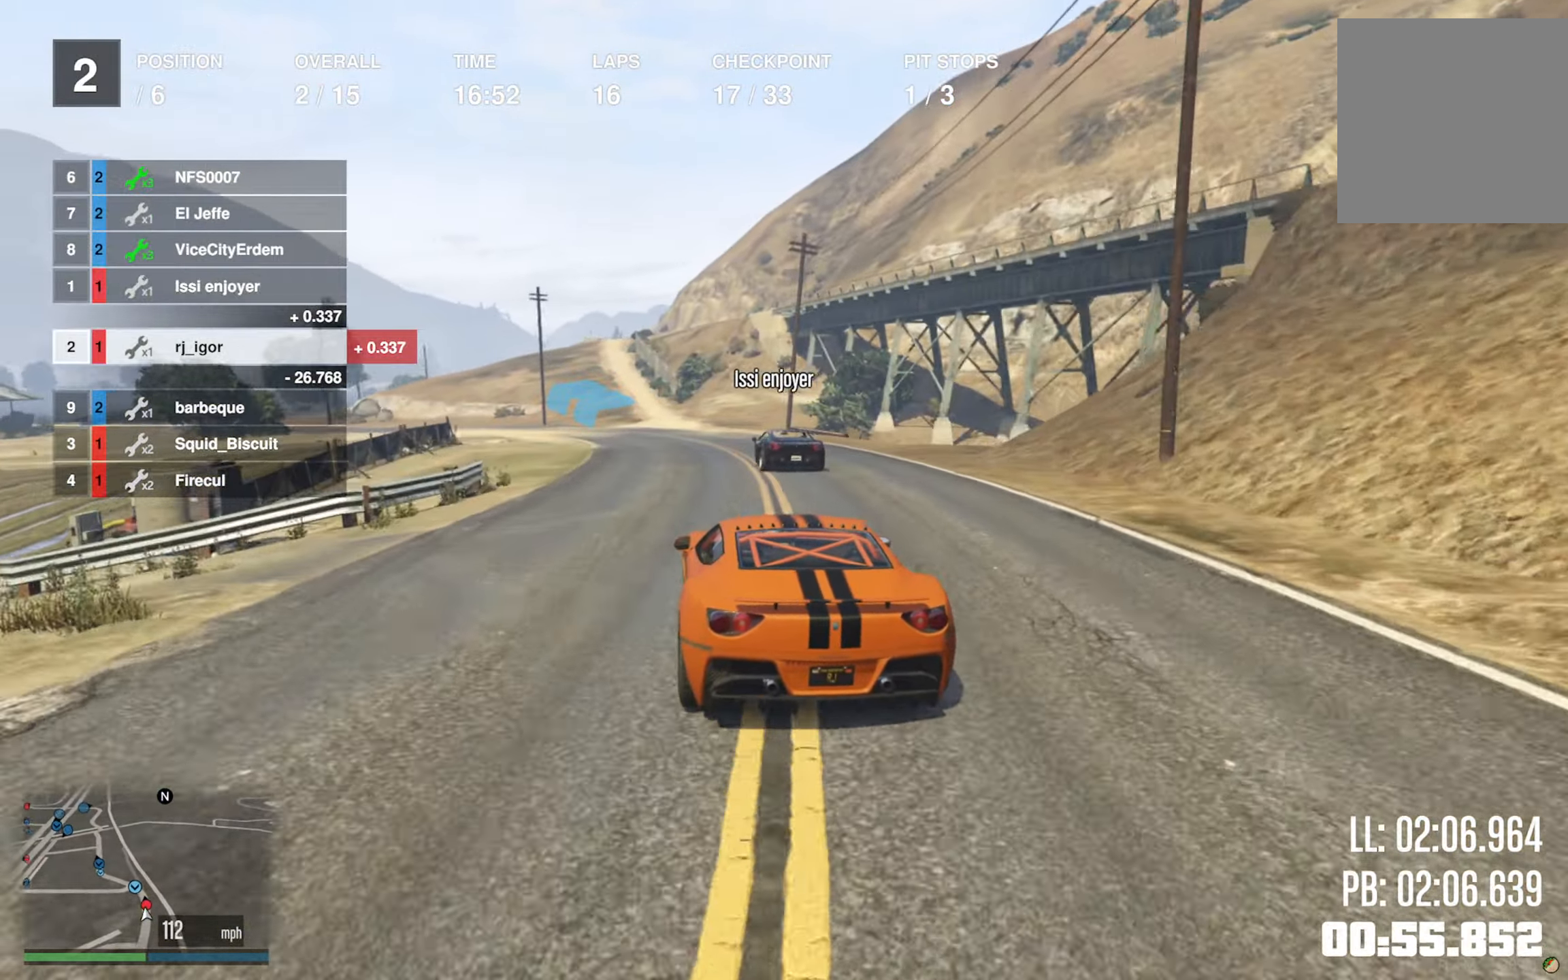
{"buttons": ["R2"], "left_stick": "center", "right_stick": "center", "events": [[50, "left_stick", "left"], [200, "left_stick", "center"], [300, "left_stick", "left"], [450, "left_stick", "center"]]}
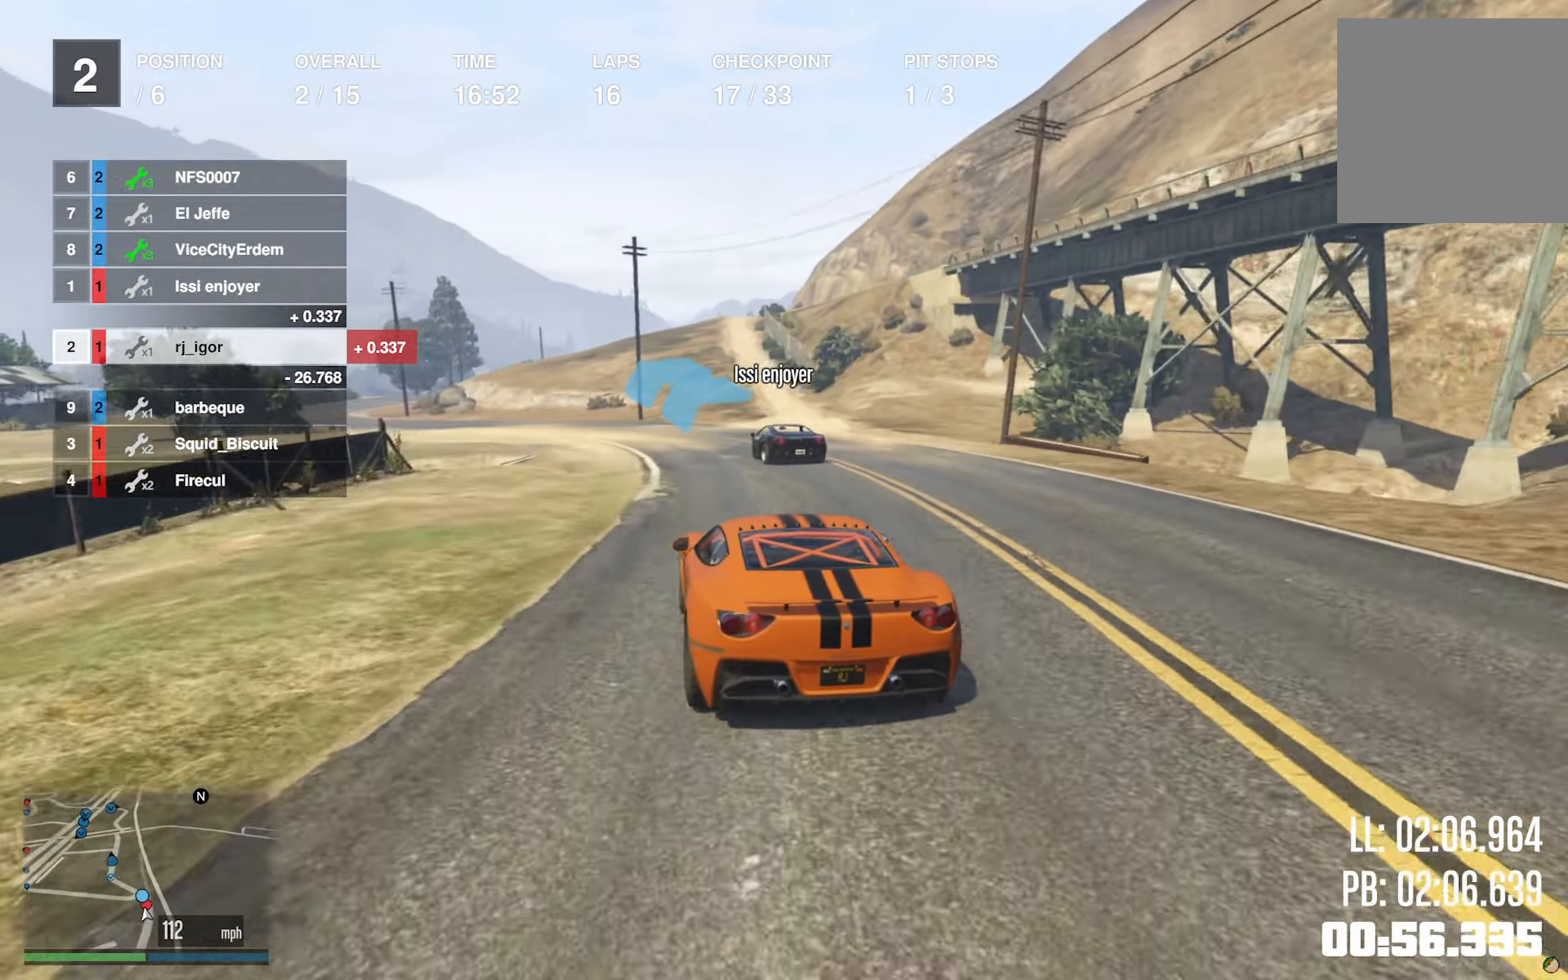
{"buttons": ["R2"], "left_stick": "center", "right_stick": "center", "events": [[33, "left_stick", "left"], [183, "left_stick", "center"], [300, "left_stick", "left"], [434, "left_stick", "center"]]}
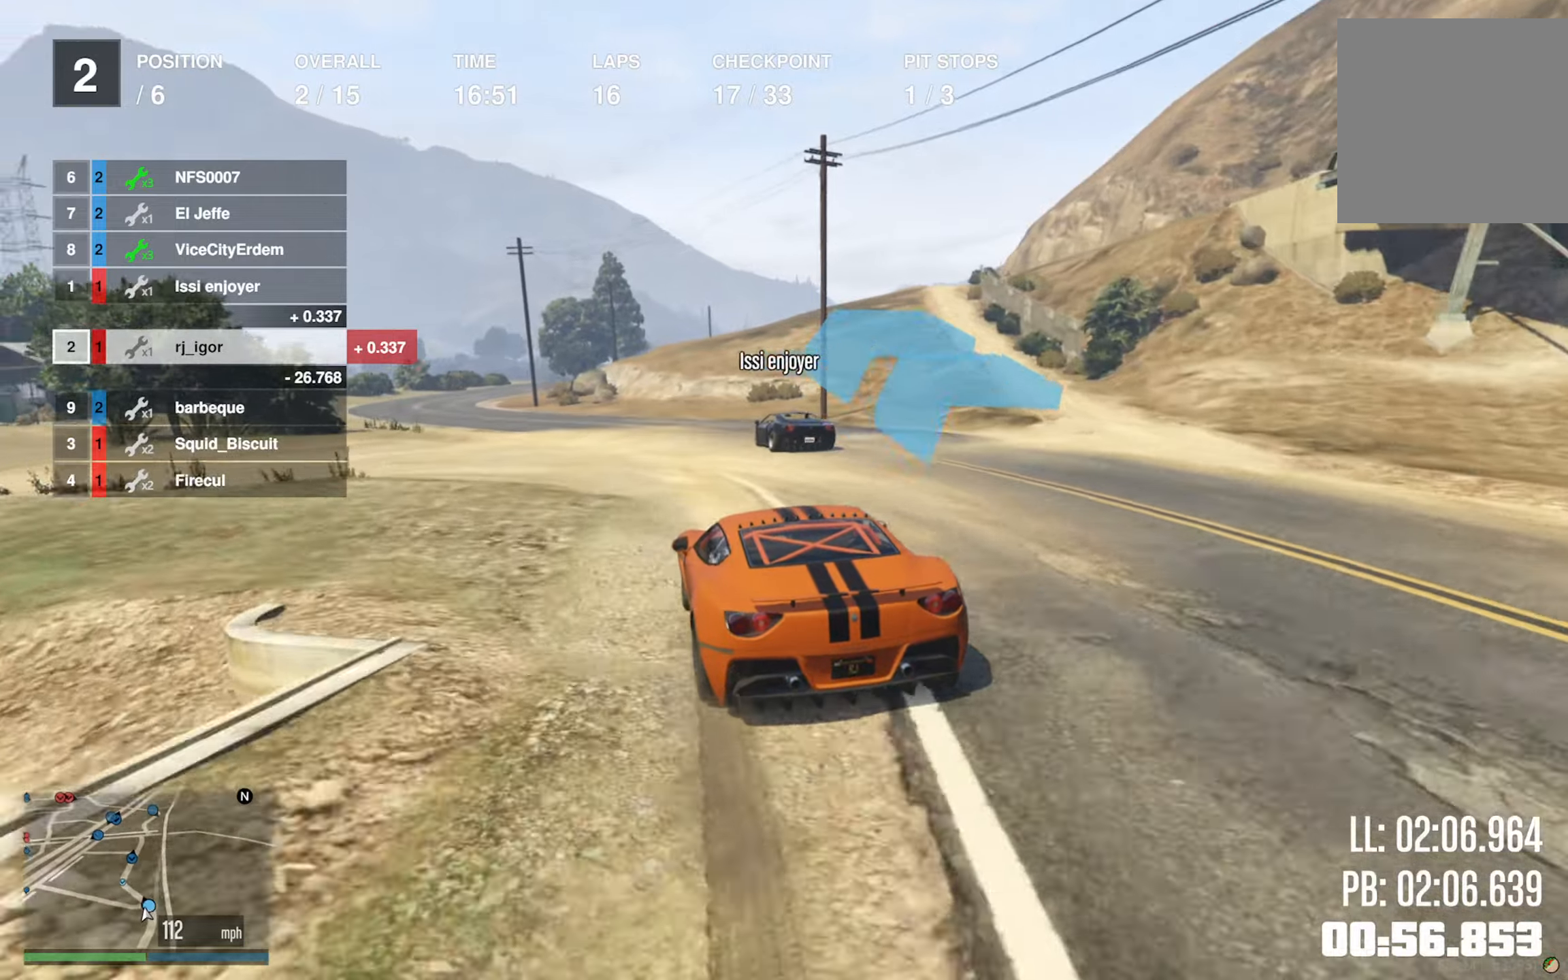
{"buttons": ["R2"], "left_stick": "center", "right_stick": "center", "events": [[17, "left_stick", "left"], [167, "left_stick", "center"], [300, "left_stick", "left"], [450, "left_stick", "center"]]}
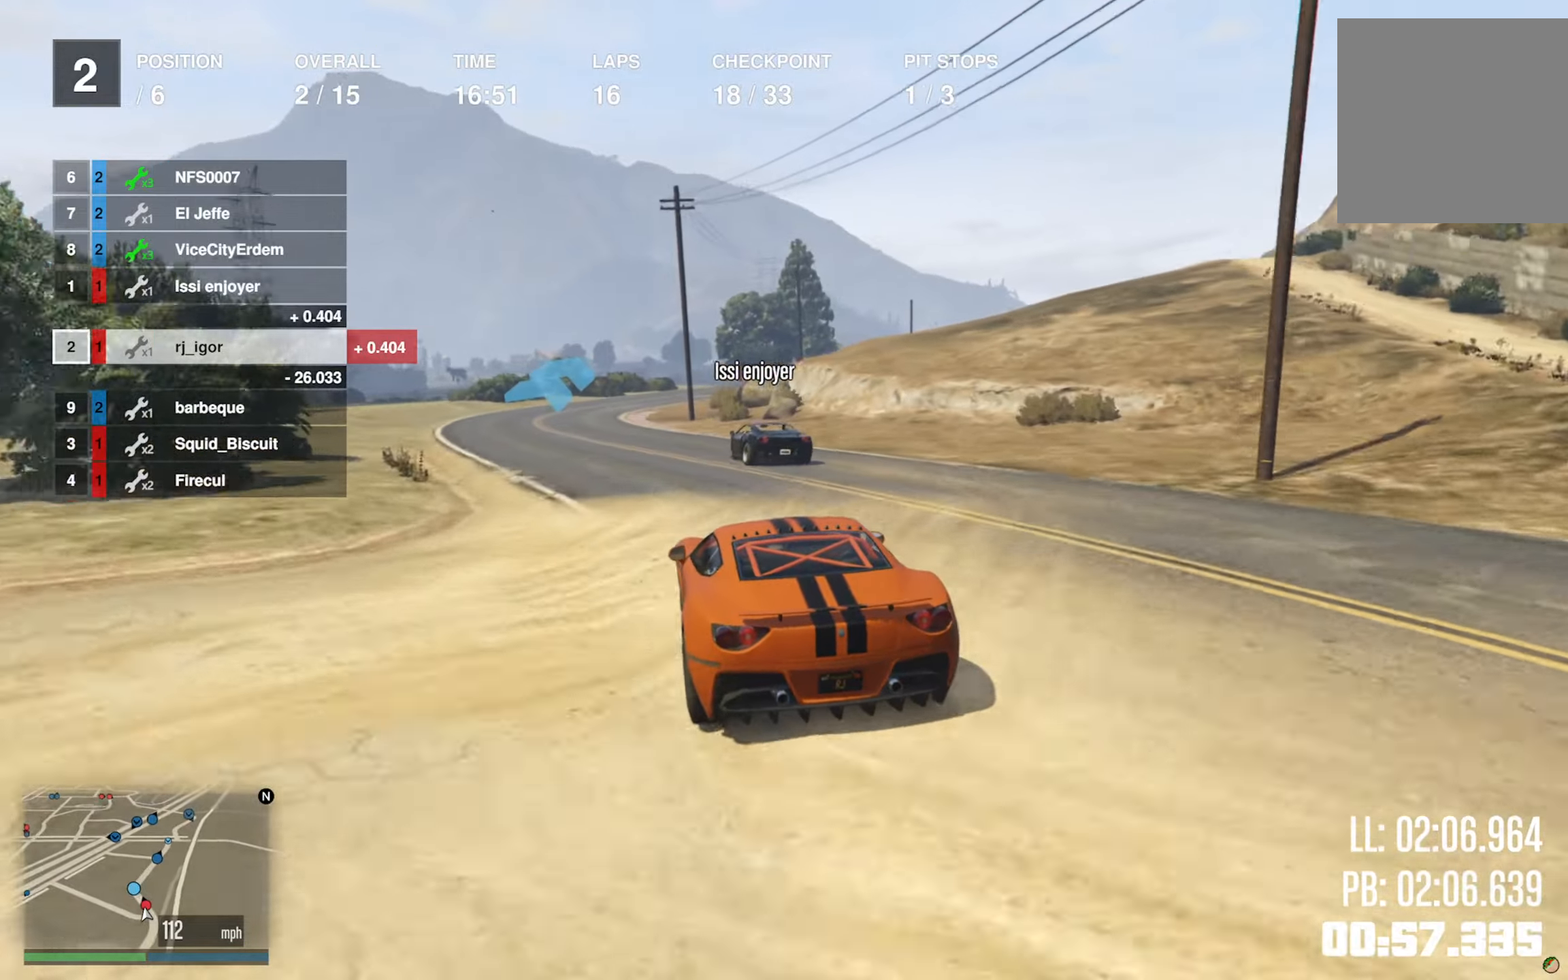
{"buttons": ["R2"], "left_stick": "down-right", "right_stick": "center", "events": [[34, "left_stick", "left"], [150, "left_stick", "center"], [417, "left_stick", "down-right"]]}
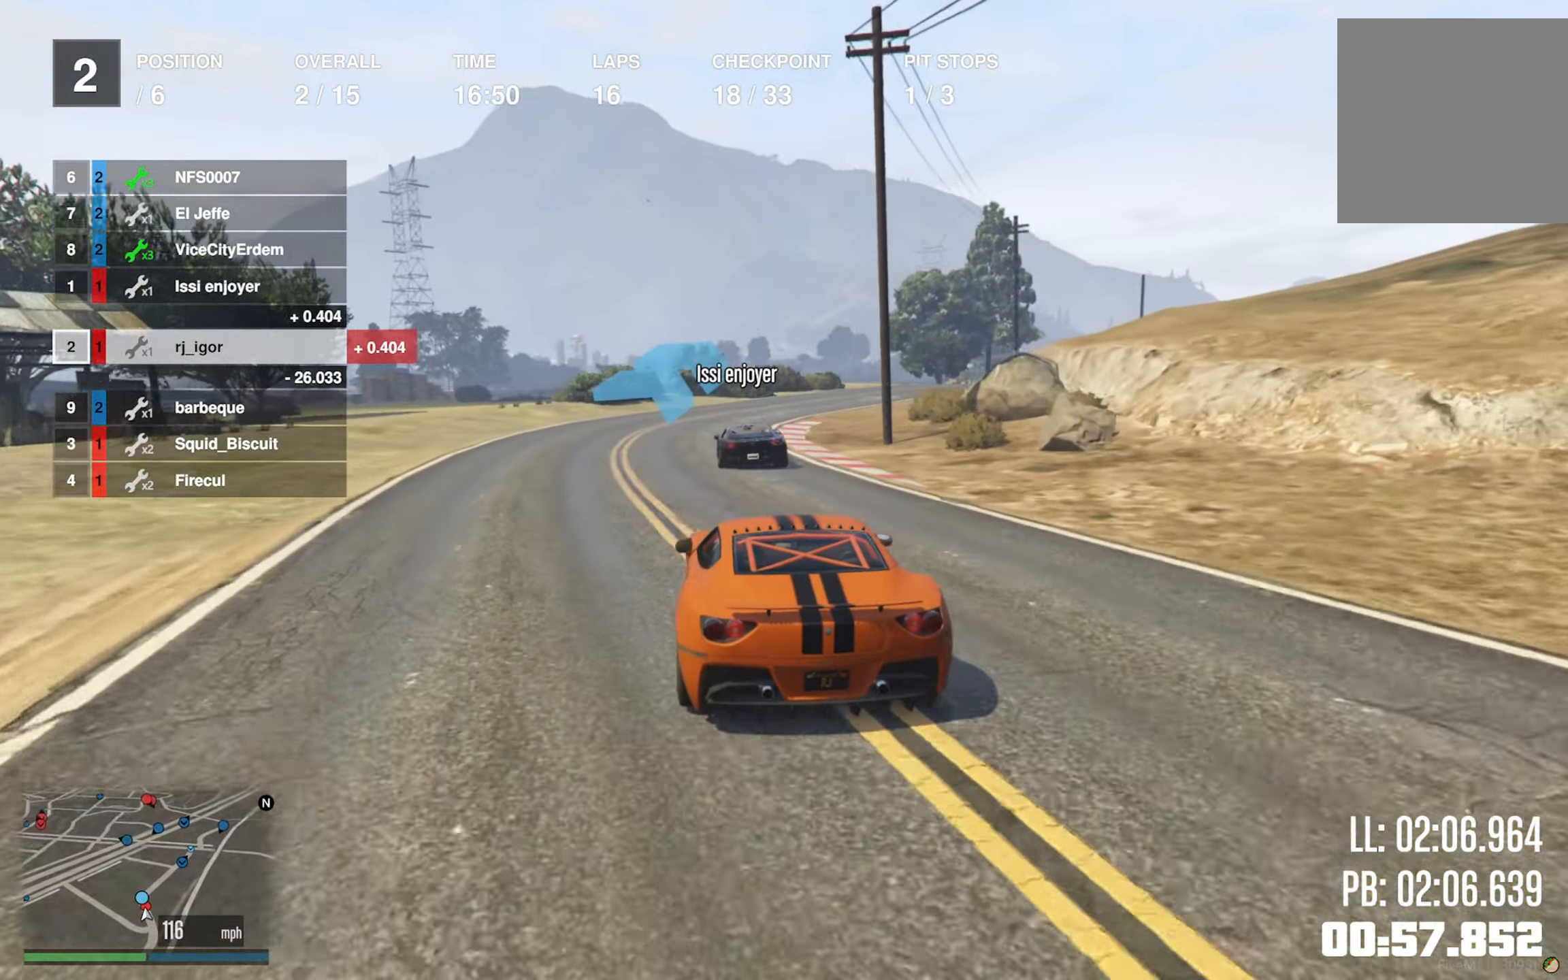
{"buttons": ["R2"], "left_stick": "center", "right_stick": "center", "events": [[150, "left_stick", "center"], [250, "left_stick", "down-right"], [467, "left_stick", "center"]]}
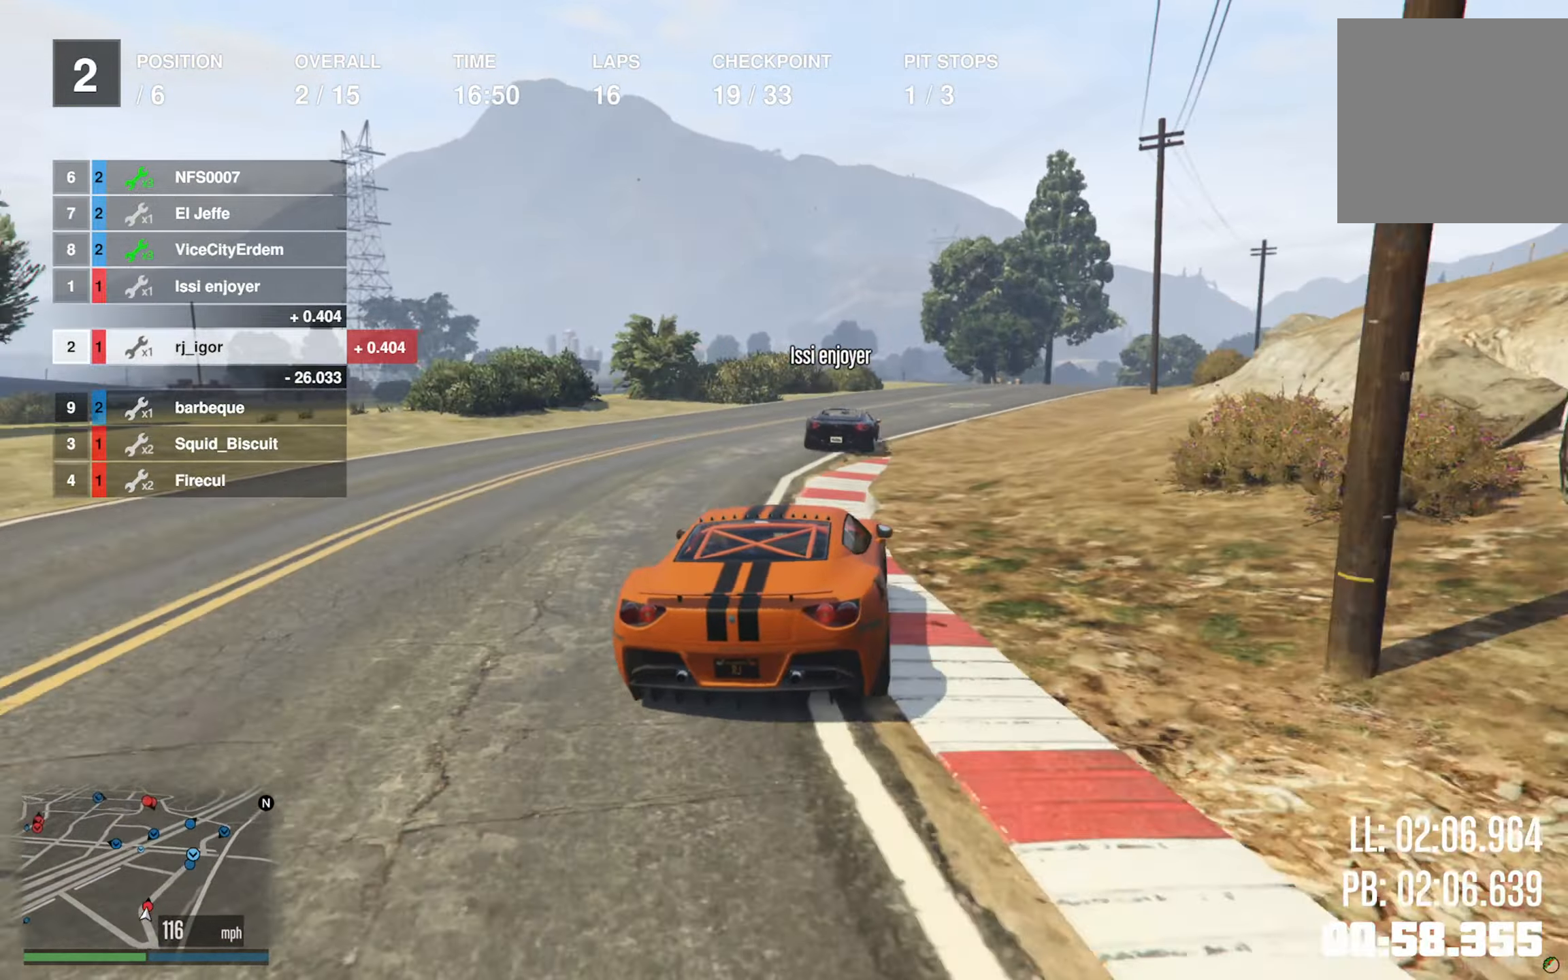
{"buttons": ["R2"], "left_stick": "center", "right_stick": "center", "events": [[84, "left_stick", "down-right"], [217, "left_stick", "center"], [334, "left_stick", "down-right"], [467, "left_stick", "center"]]}
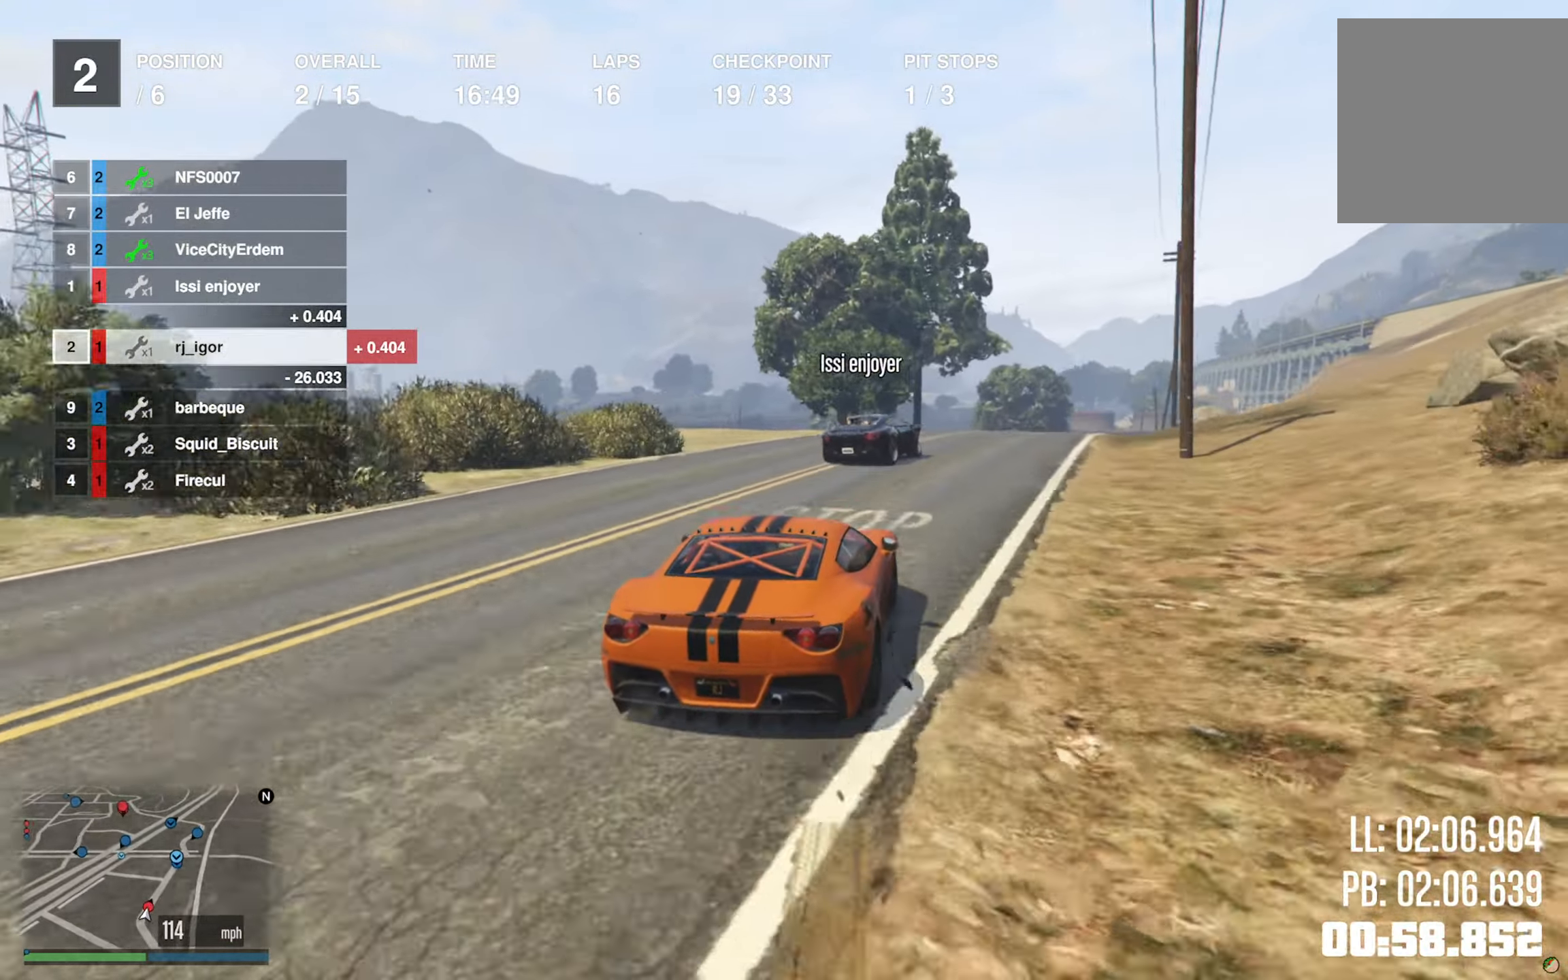
{"buttons": ["R2"], "left_stick": "down-right", "right_stick": "center", "events": [[84, "left_stick", "down-right"], [250, "left_stick", "center"], [350, "left_stick", "down-right"]]}
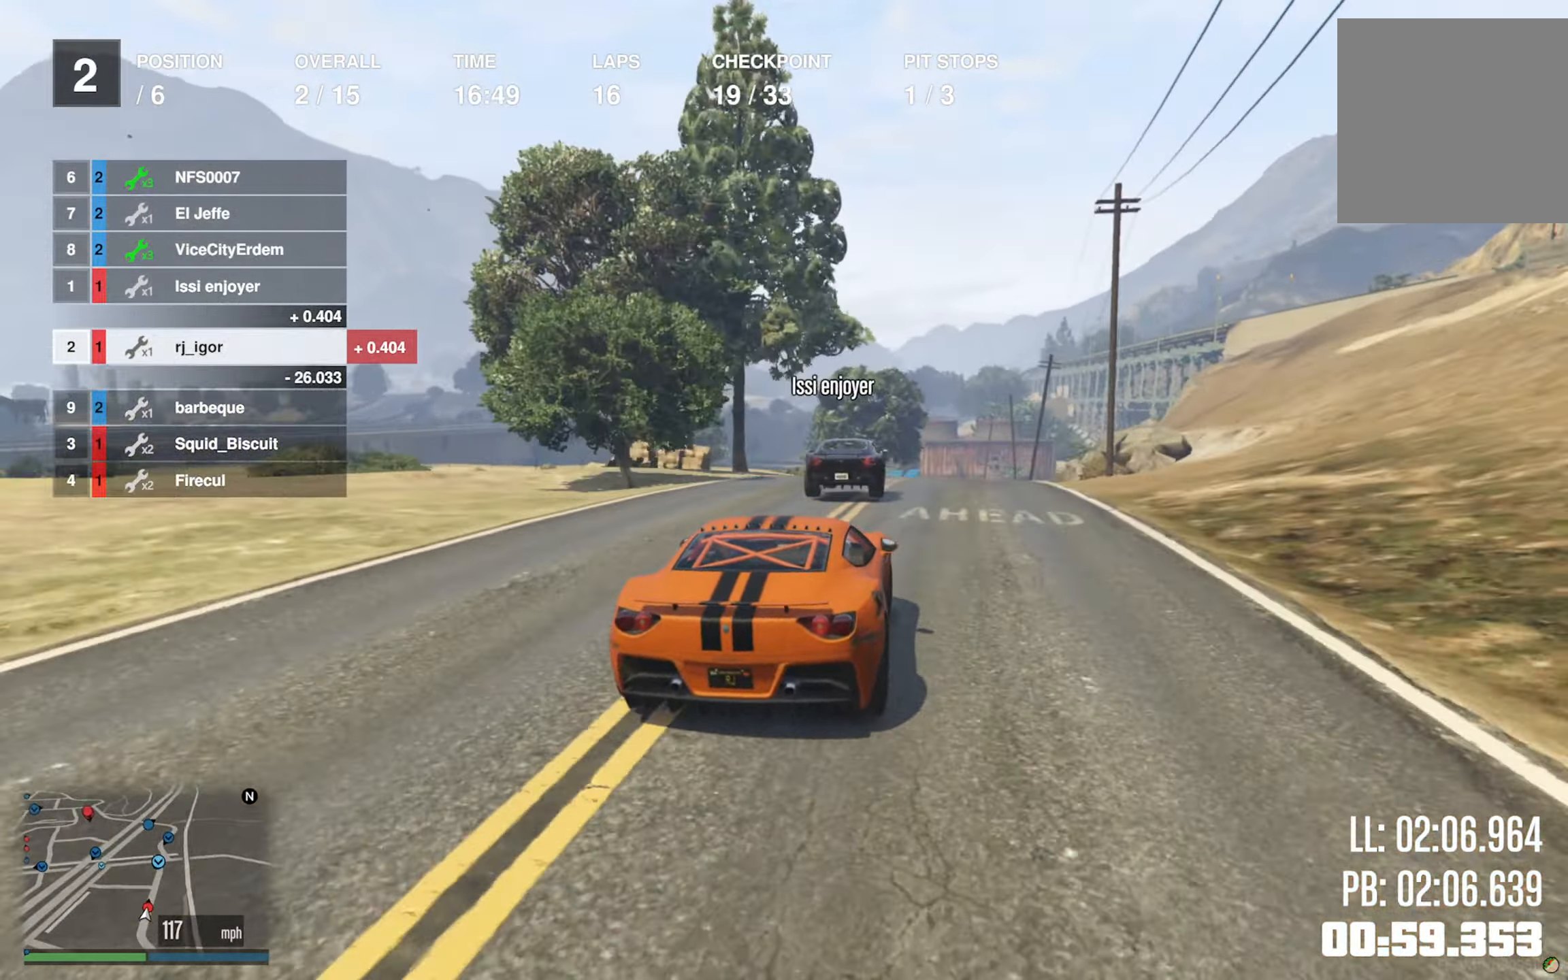
{"buttons": ["R2"], "left_stick": "center", "right_stick": "center", "events": [[50, "left_stick", "center"], [117, "left_stick", "down-right"], [267, "left_stick", "center"], [400, "left_stick", "down-right"], [484, "left_stick", "center"]]}
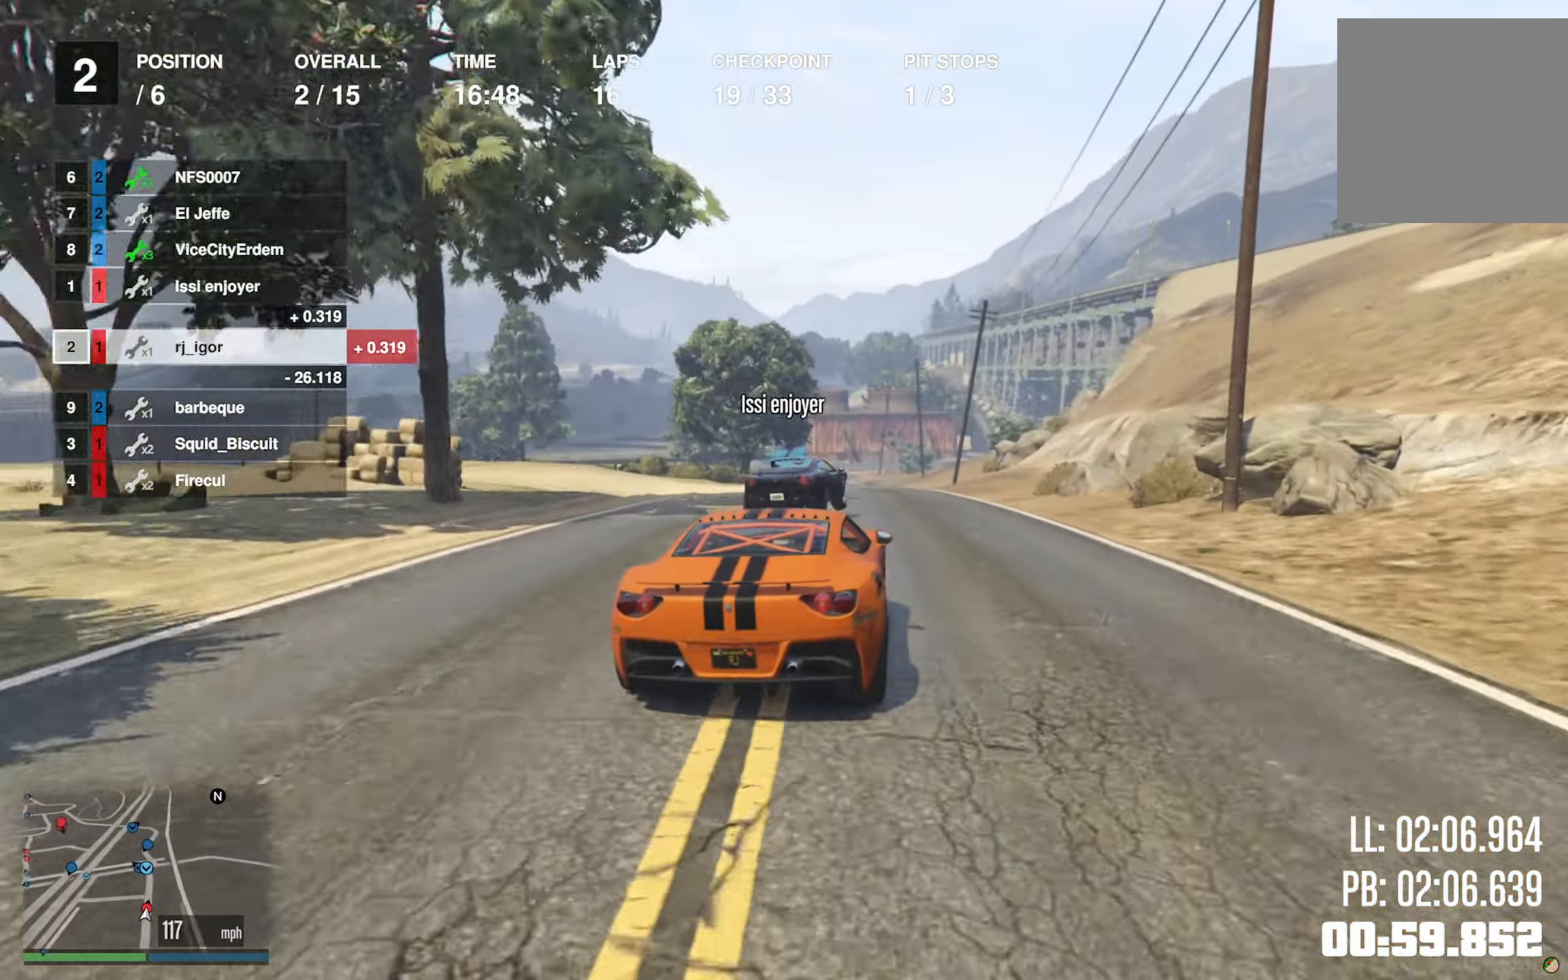
{"buttons": [], "left_stick": "center", "right_stick": "center", "events": [[317, "R2", "up"]]}
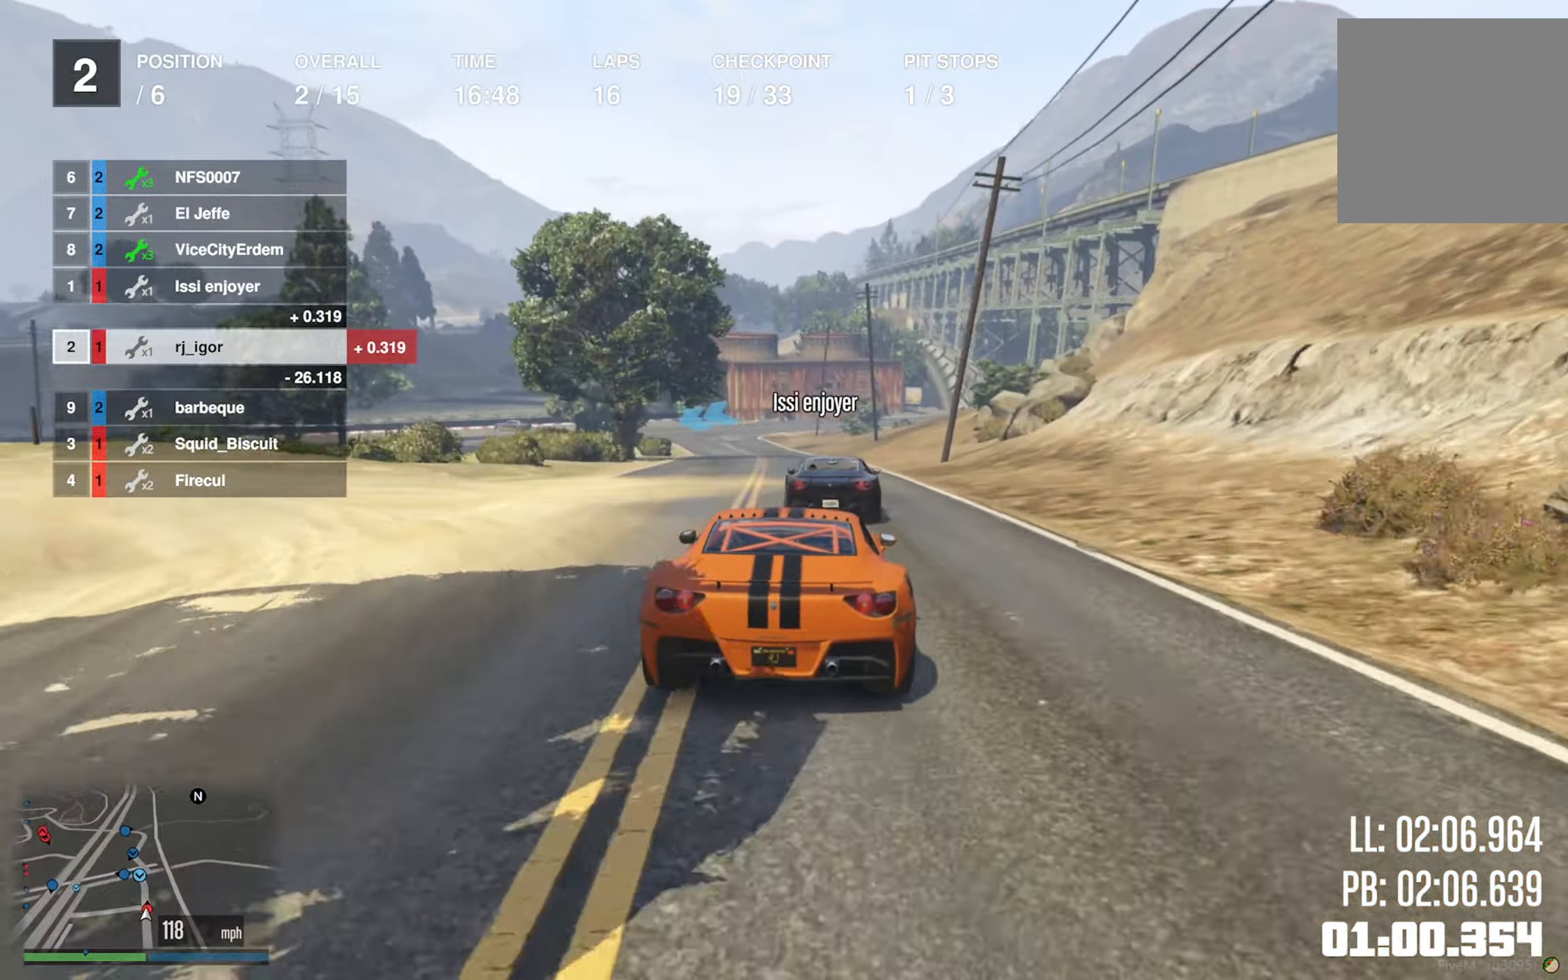
{"buttons": [], "left_stick": "center", "right_stick": "center", "events": [[50, "L2", "down"], [67, "left_stick", "down-right"], [134, "L2", "up"], [150, "left_stick", "center"], [367, "left_stick", "left"], [466, "left_stick", "center"]]}
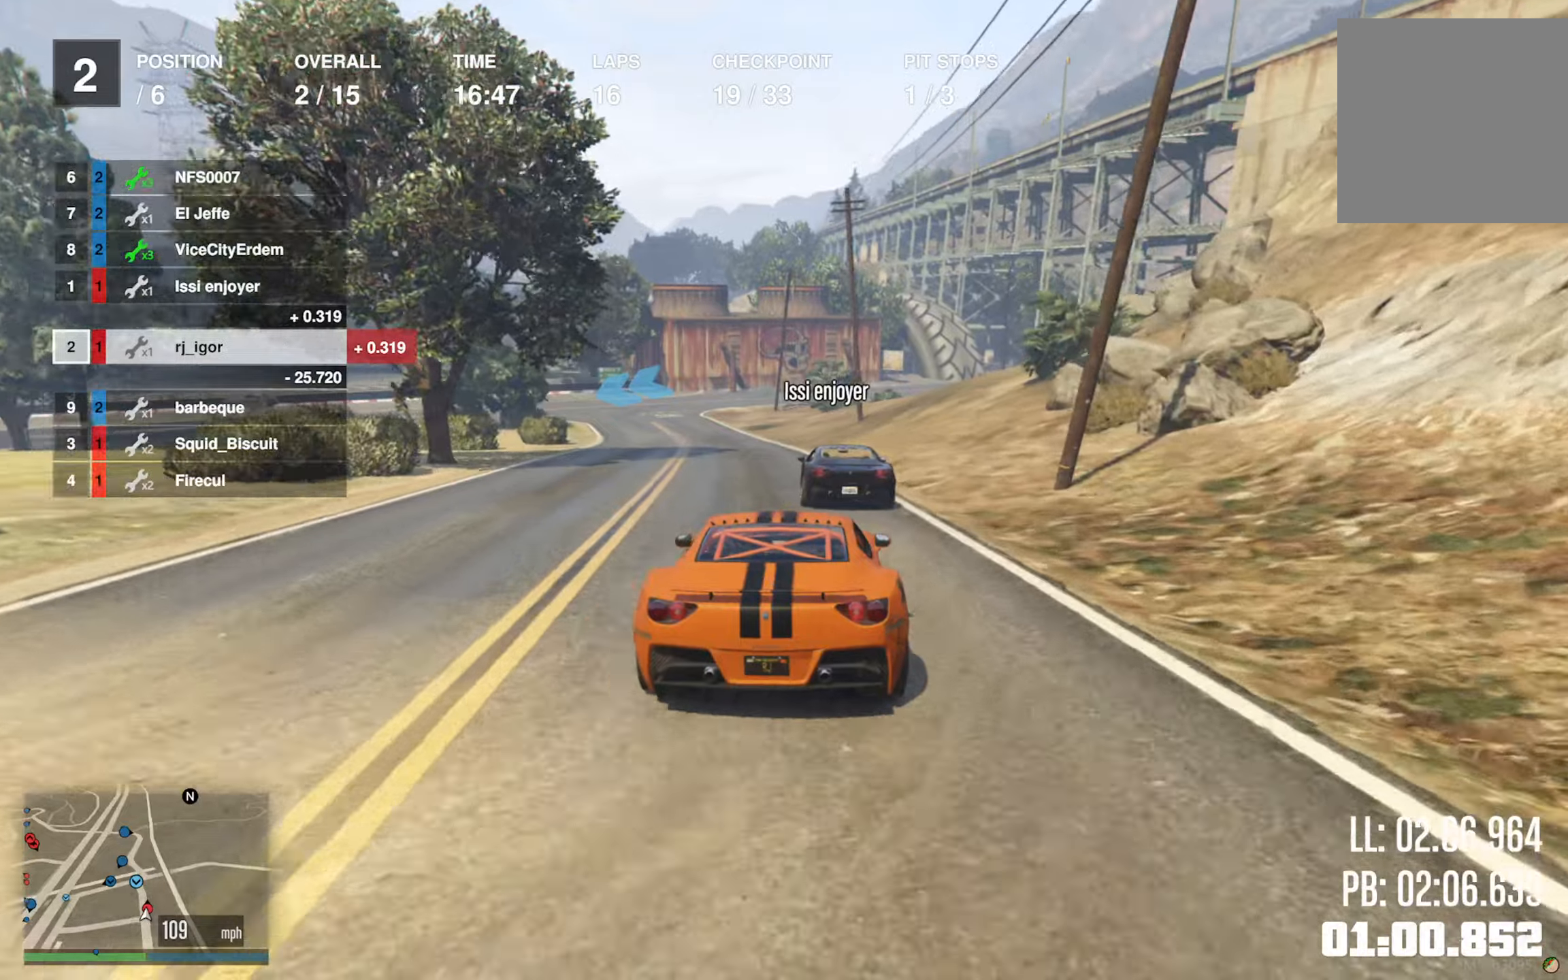
{"buttons": [], "left_stick": "center", "right_stick": "center", "events": [[66, "left_stick", "left"], [83, "L2", "down"], [150, "L2", "up"], [200, "left_stick", "center"], [316, "L2", "down"], [333, "left_stick", "left"], [433, "L2", "up"], [433, "left_stick", "center"]]}
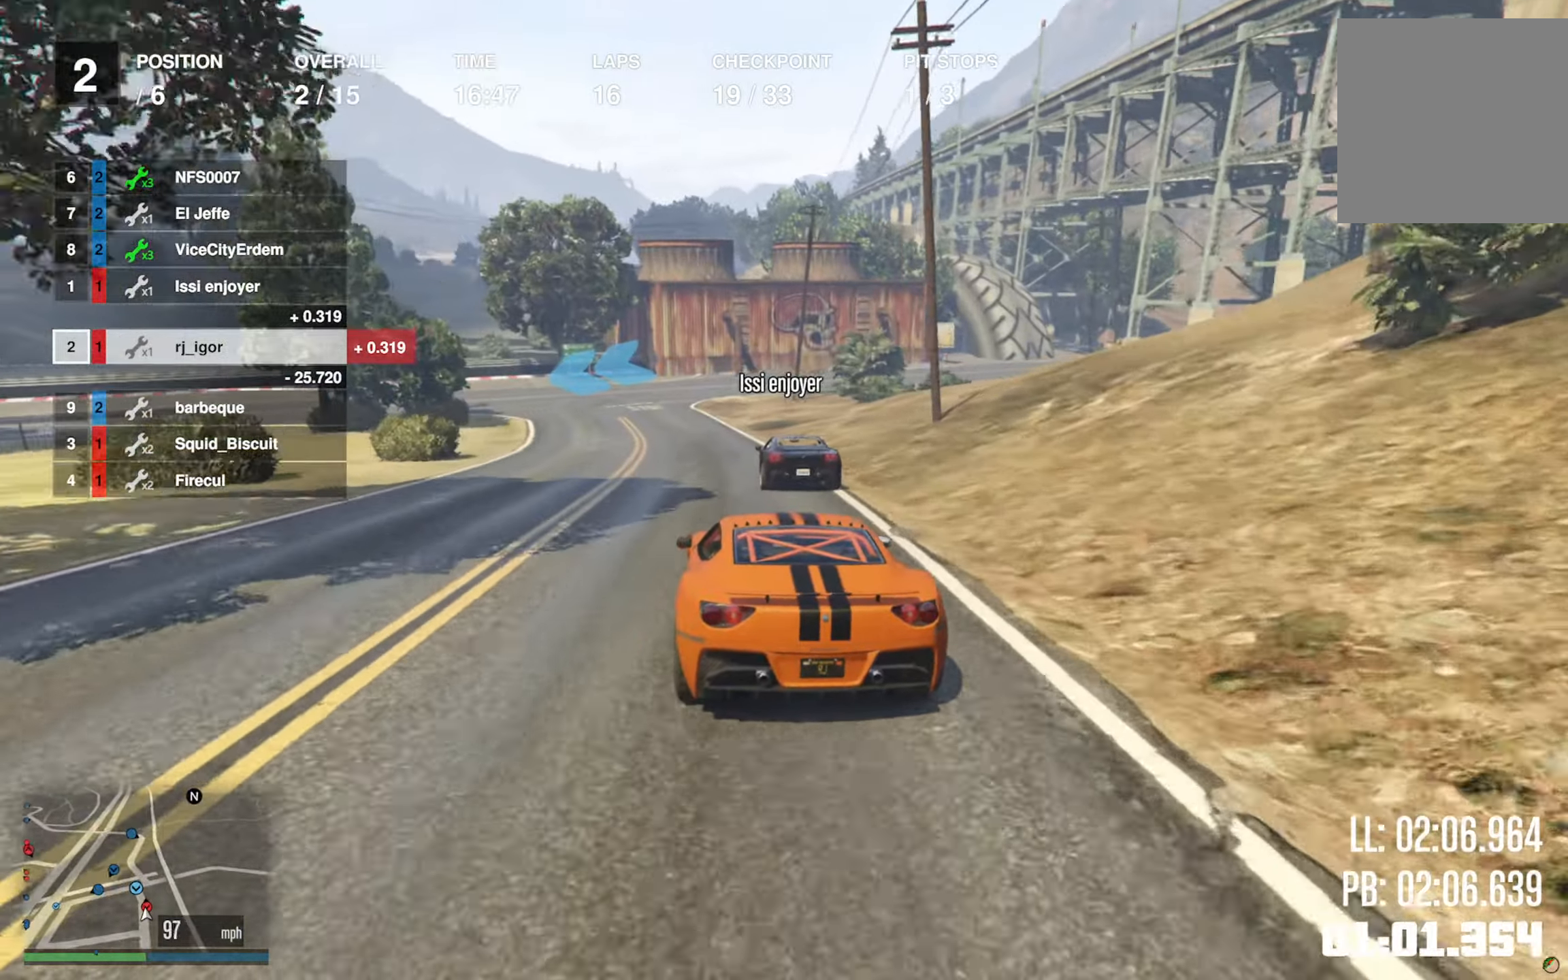
{"buttons": [], "left_stick": "center", "right_stick": "center", "events": [[66, "L2", "down"], [66, "left_stick", "left"], [133, "L2", "up"], [166, "left_stick", "center"], [350, "left_stick", "left"], [366, "L2", "down"], [483, "L2", "up"], [500, "left_stick", "center"]]}
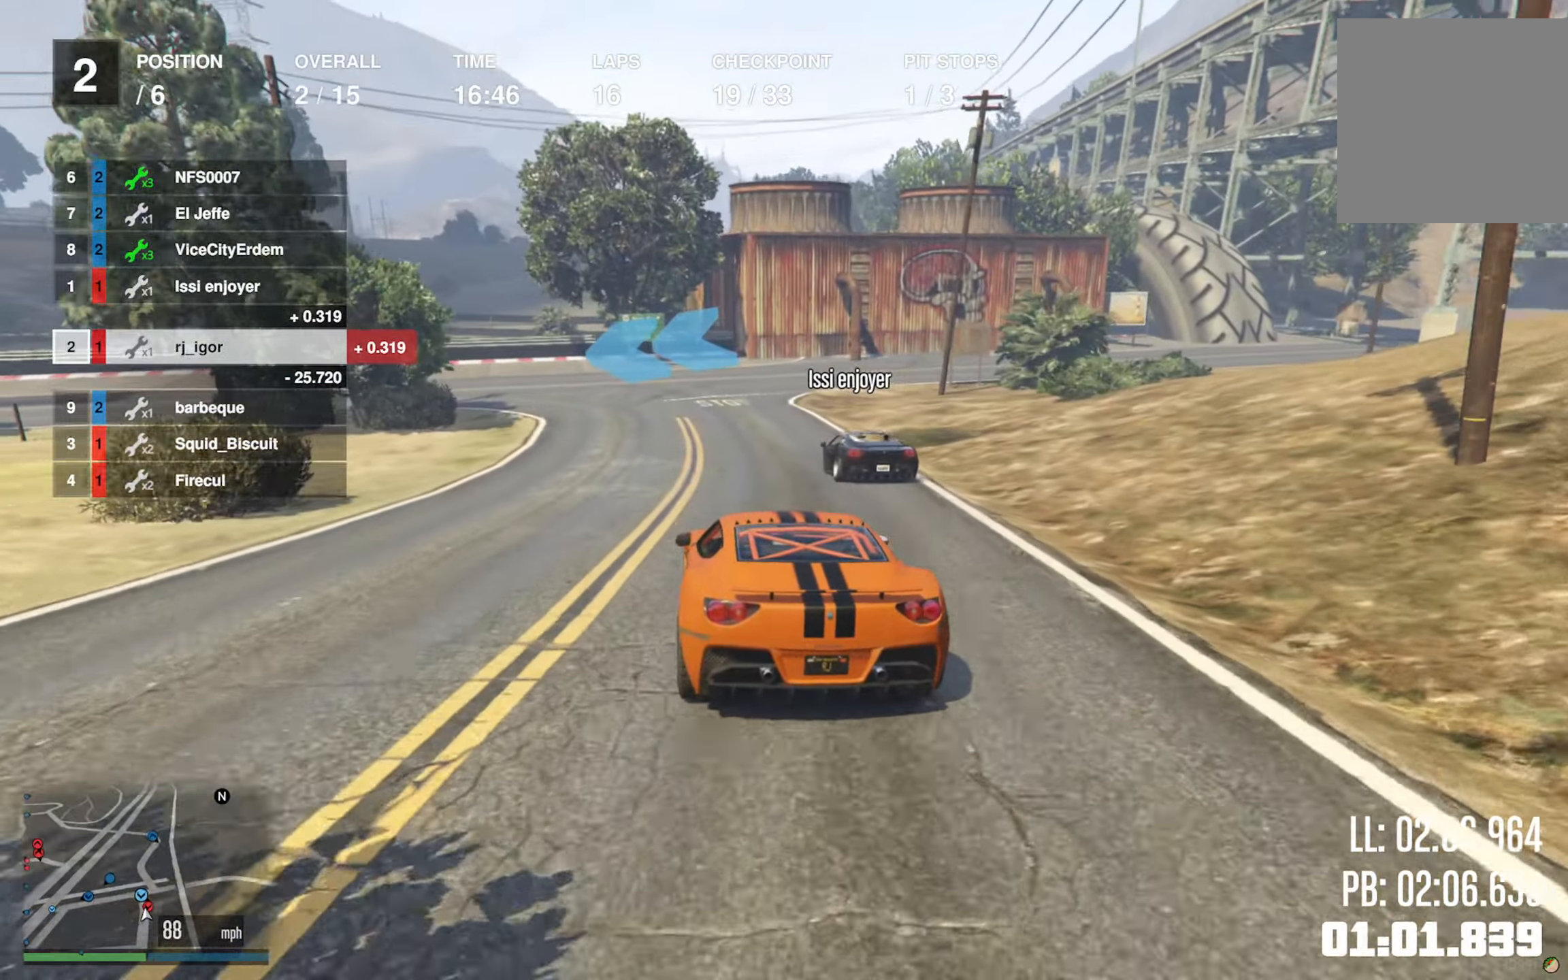
{"buttons": [], "left_stick": "center", "right_stick": "center", "events": [[33, "left_stick", "left"], [50, "L2", "down"], [133, "L2", "up"], [150, "left_stick", "center"], [200, "L2", "down"], [200, "left_stick", "left"], [316, "L2", "up"], [316, "left_stick", "center"], [383, "L2", "down"], [383, "left_stick", "left"], [466, "L2", "up"], [483, "left_stick", "center"]]}
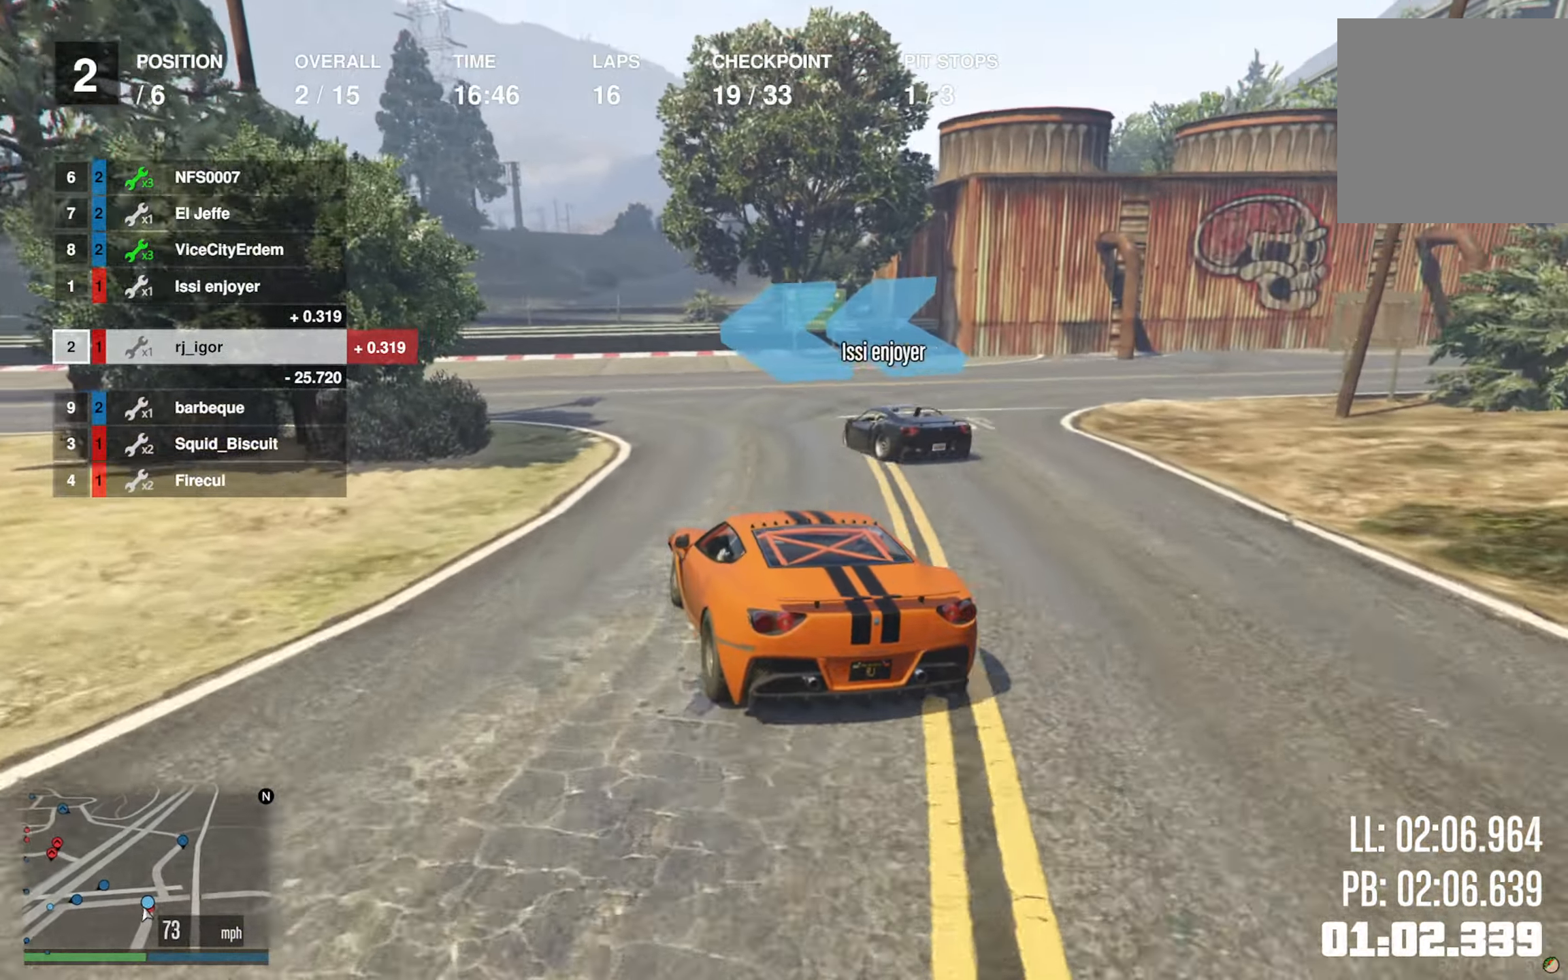
{"buttons": [], "left_stick": "down-left", "right_stick": "center", "events": [[33, "left_stick", "left"], [66, "L2", "down"], [133, "L2", "up"], [150, "left_stick", "down-left"], [233, "L2", "down"], [283, "L2", "up"]]}
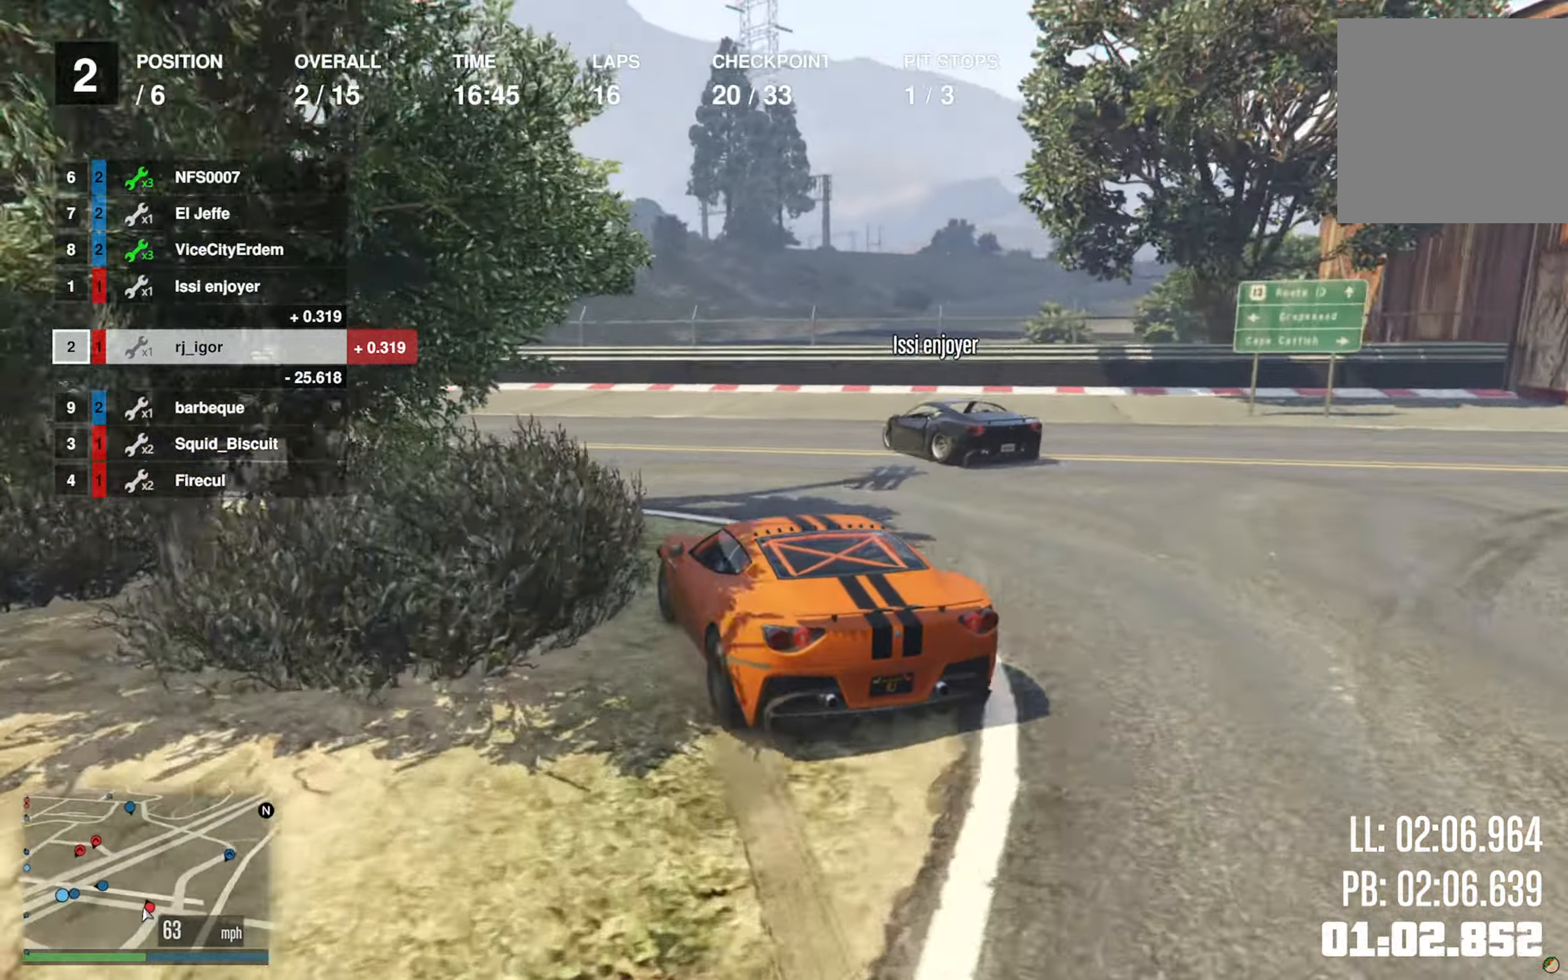
{"buttons": [], "left_stick": "left", "right_stick": "center", "events": [[16, "left_stick", "center"], [83, "left_stick", "down-left"], [300, "left_stick", "center"], [400, "left_stick", "left"], [416, "R2", "down"], [466, "R2", "up"]]}
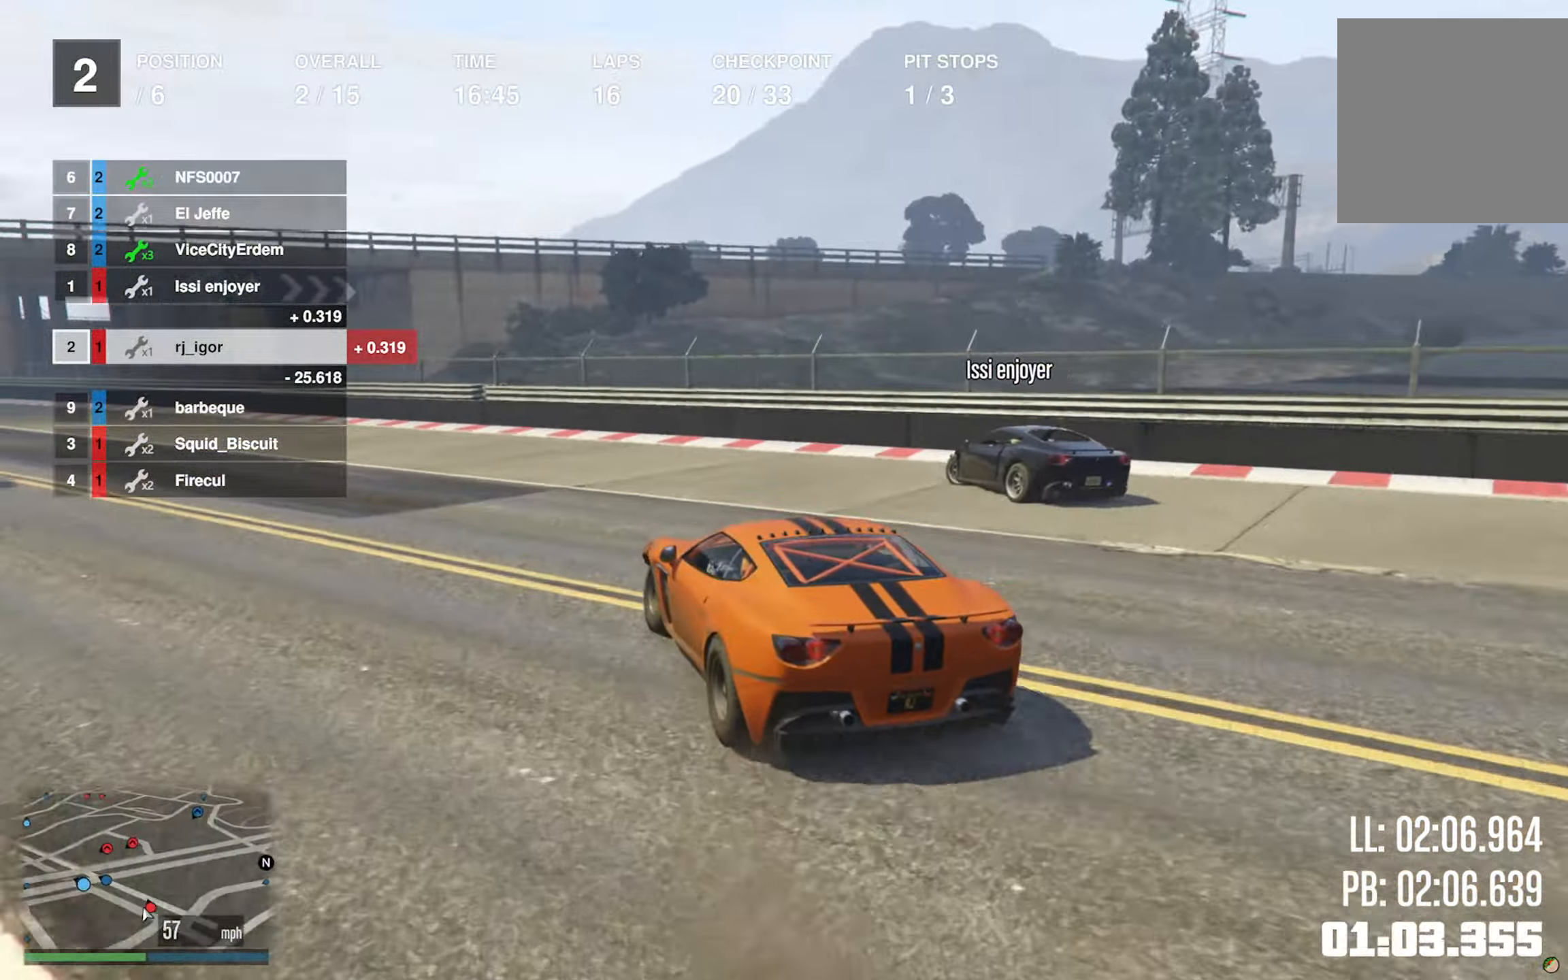
{"buttons": ["R2"], "left_stick": "left", "right_stick": "center", "events": [[150, "R2", "down"], [250, "left_stick", "center"], [433, "left_stick", "left"]]}
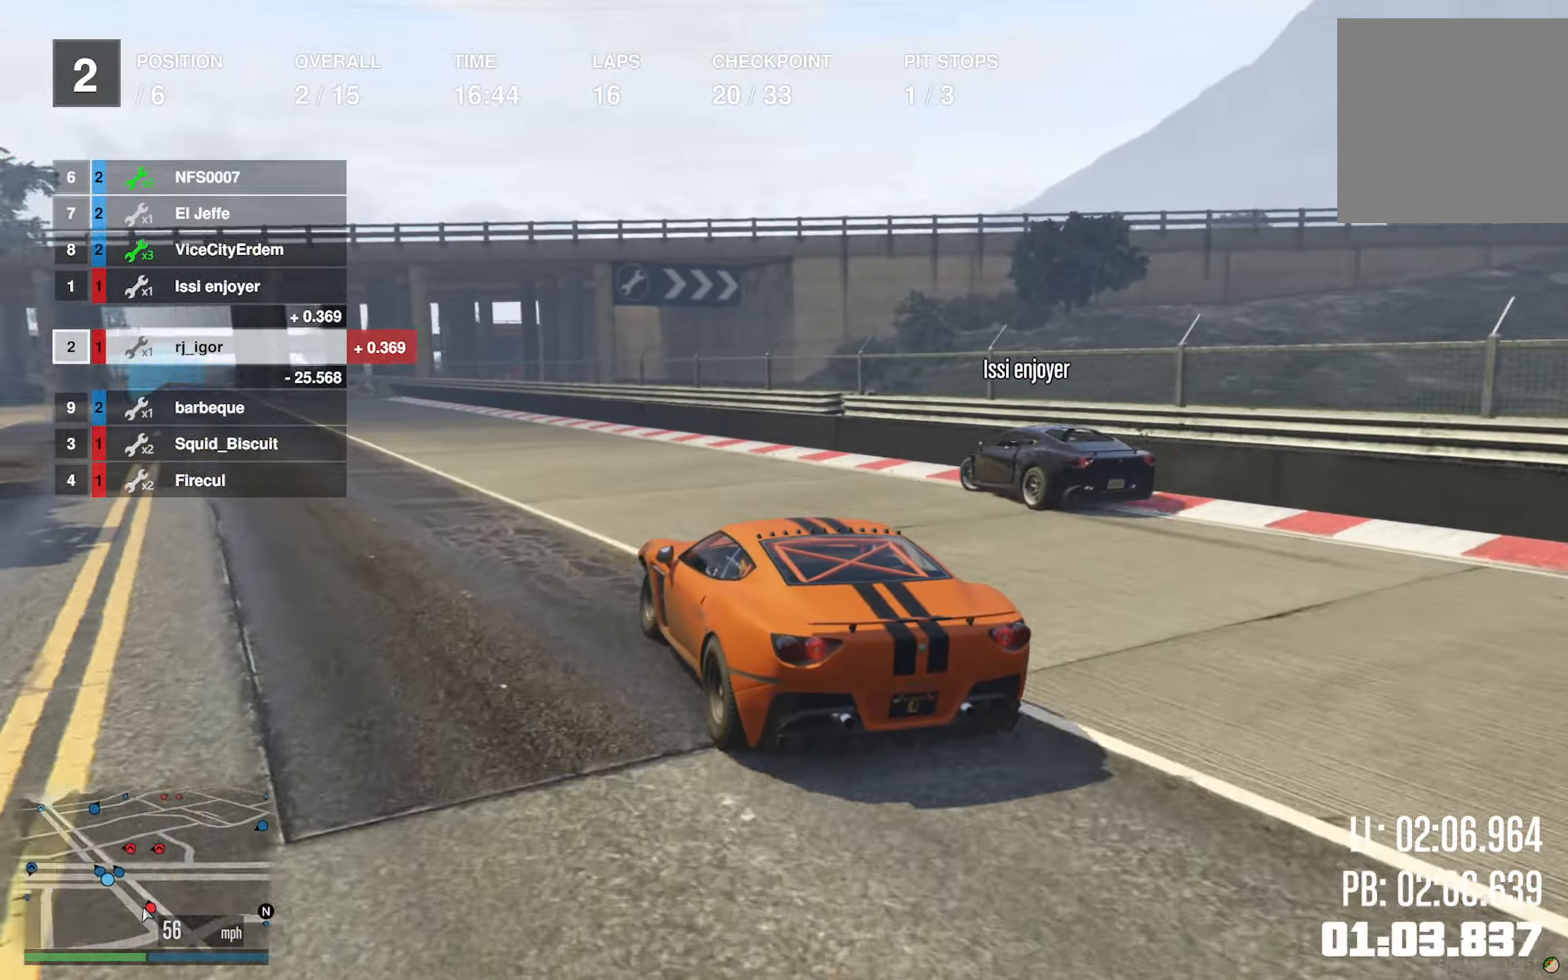
{"buttons": ["R2"], "left_stick": "left", "right_stick": "center", "events": [[33, "left_stick", "center"], [166, "left_stick", "left"], [300, "left_stick", "center"], [466, "left_stick", "left"]]}
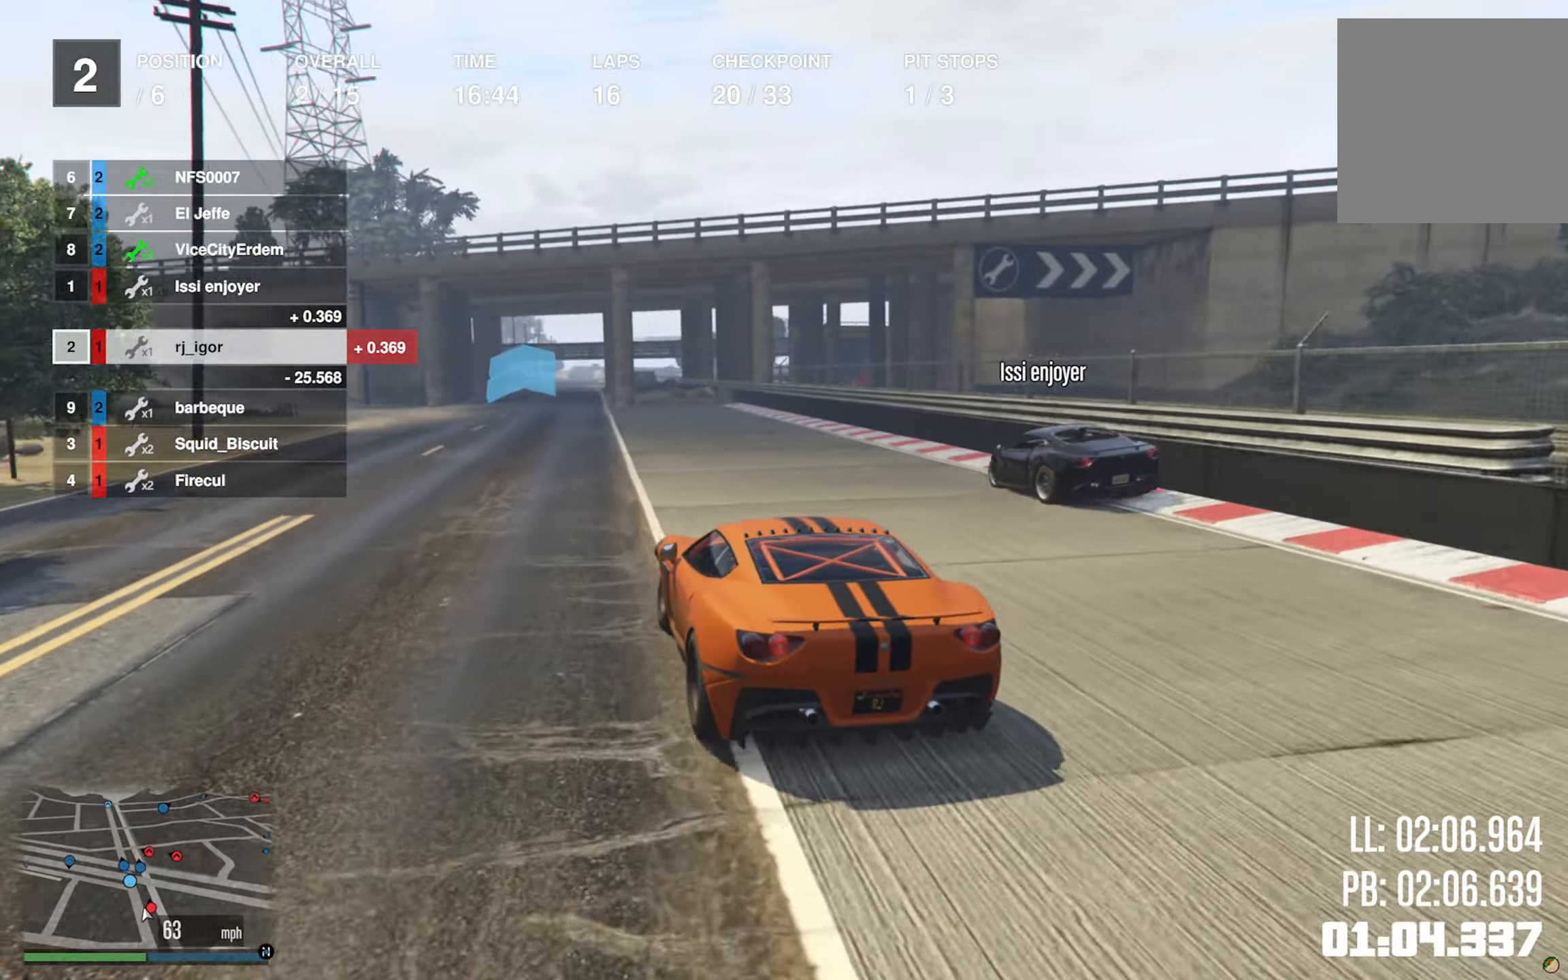
{"buttons": ["R2"], "left_stick": "center", "right_stick": "center", "events": [[50, "left_stick", "center"]]}
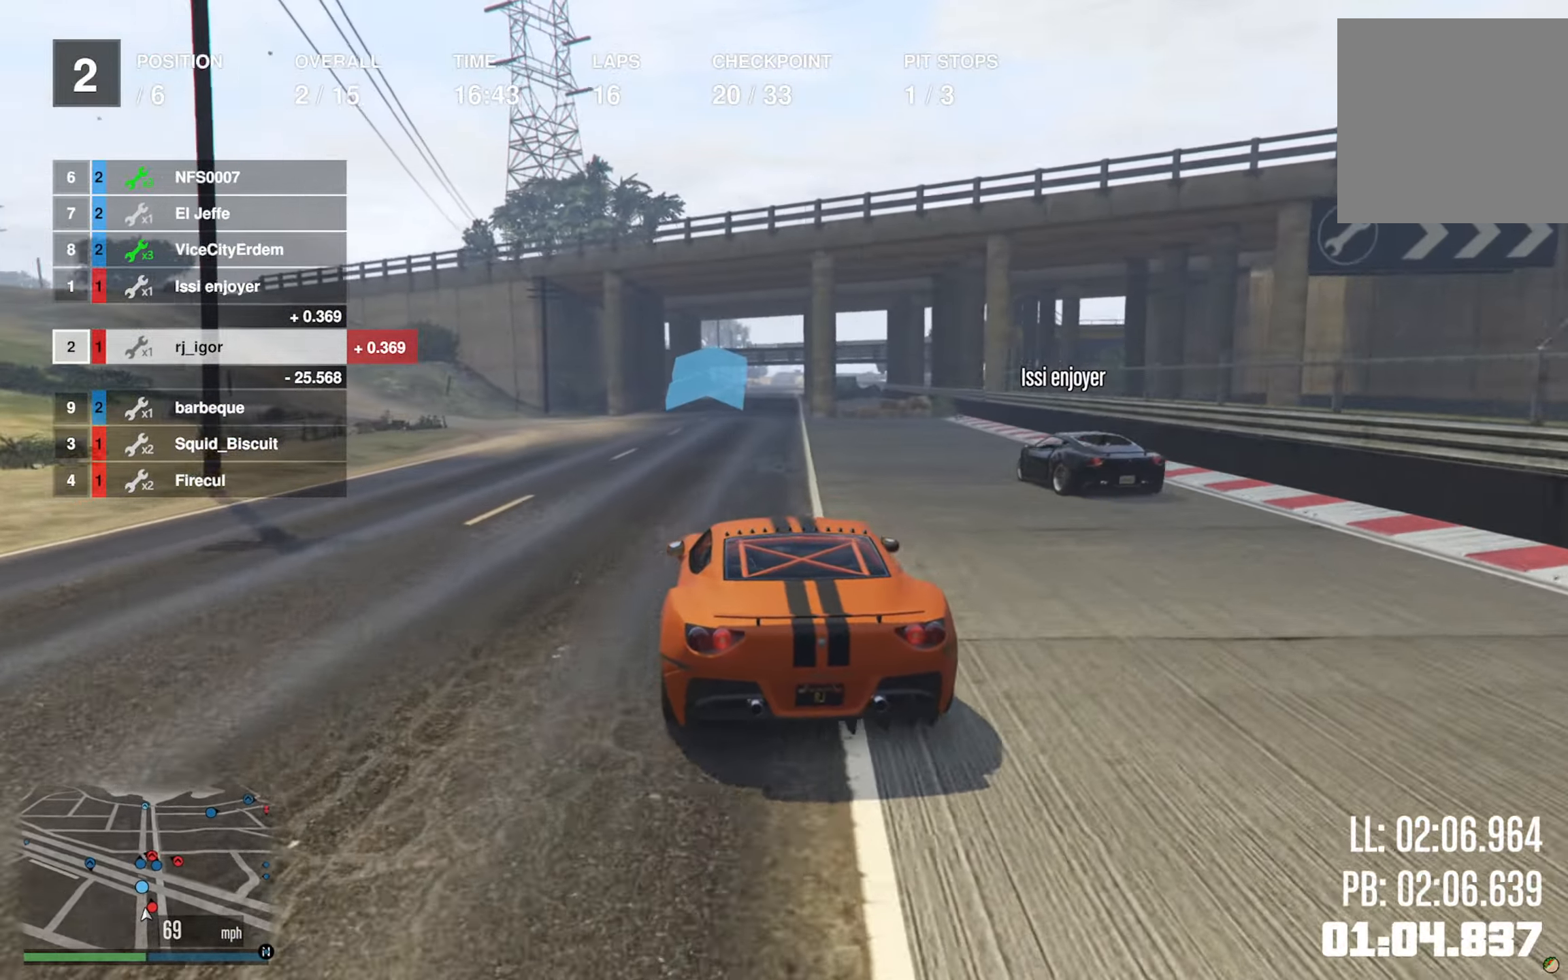
{"buttons": ["R2"], "left_stick": "center", "right_stick": "center", "events": [[367, "left_stick", "down-right"], [500, "left_stick", "center"]]}
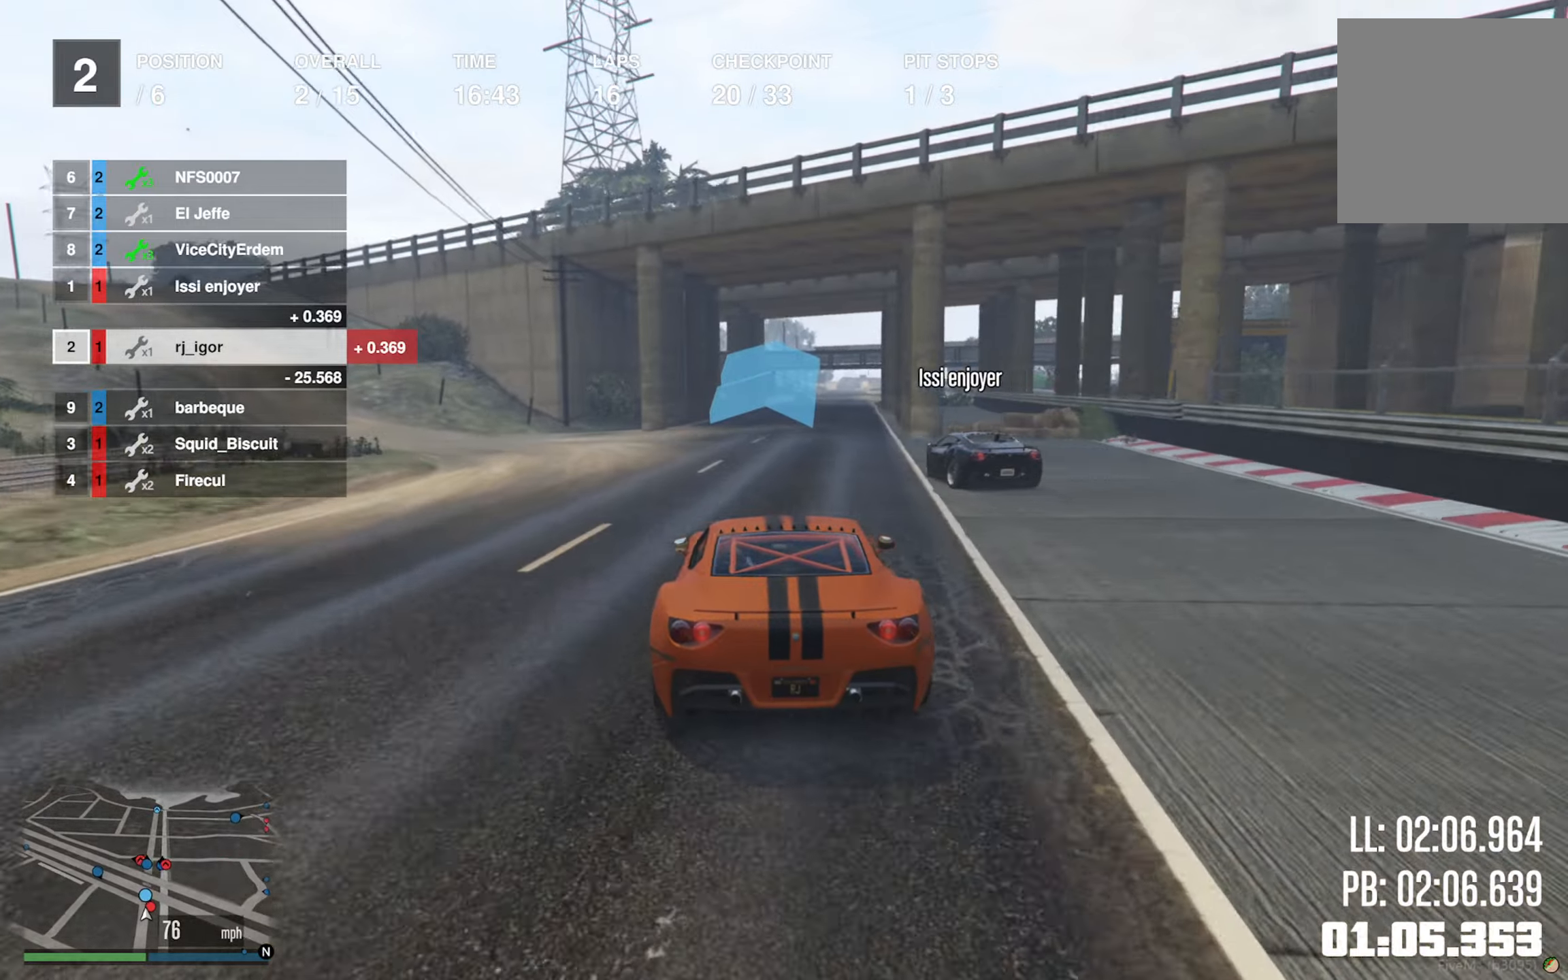
{"buttons": ["R2"], "left_stick": "center", "right_stick": "center", "events": []}
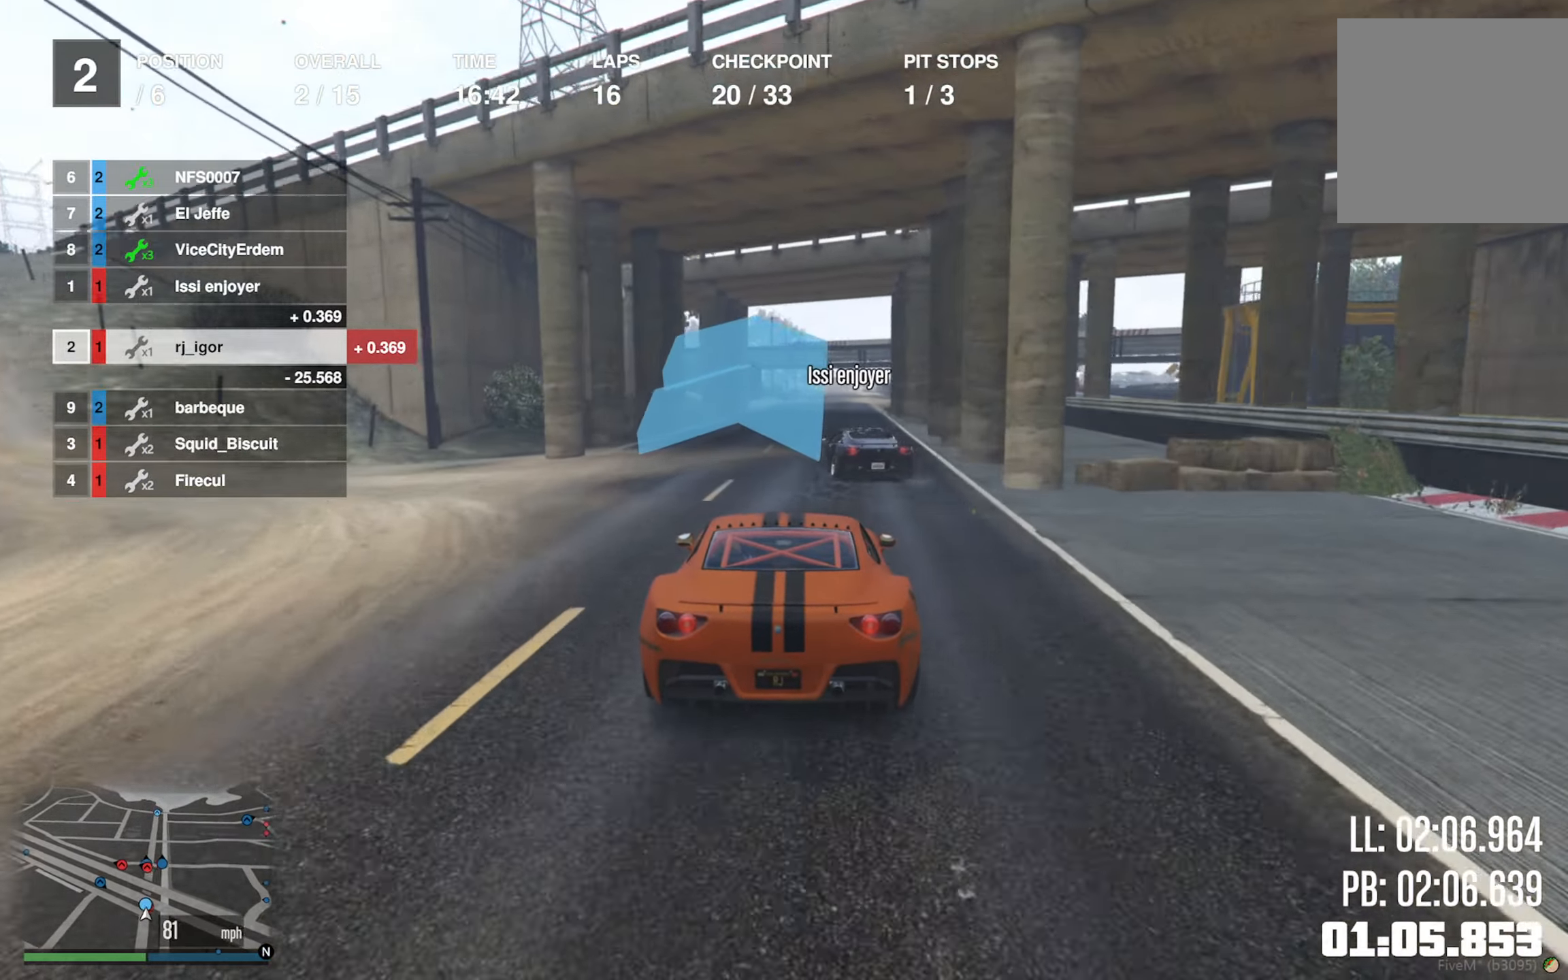
{"buttons": ["R2"], "left_stick": "center", "right_stick": "center", "events": []}
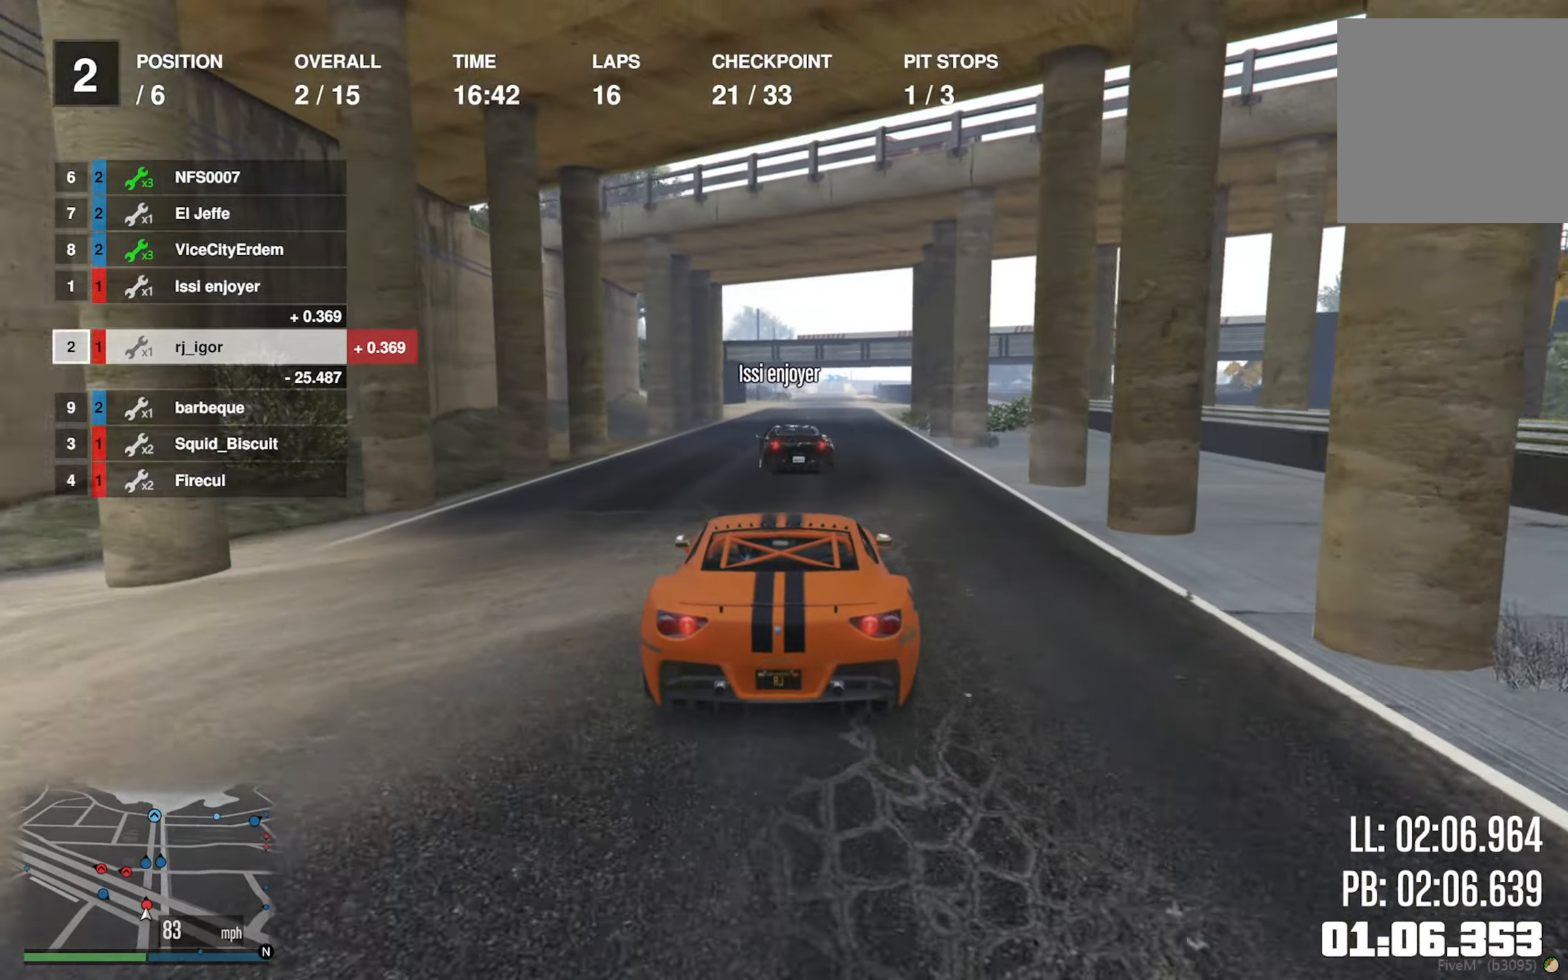
{"buttons": ["R2"], "left_stick": "center", "right_stick": "center", "events": [[200, "left_stick", "down-right"], [300, "left_stick", "center"]]}
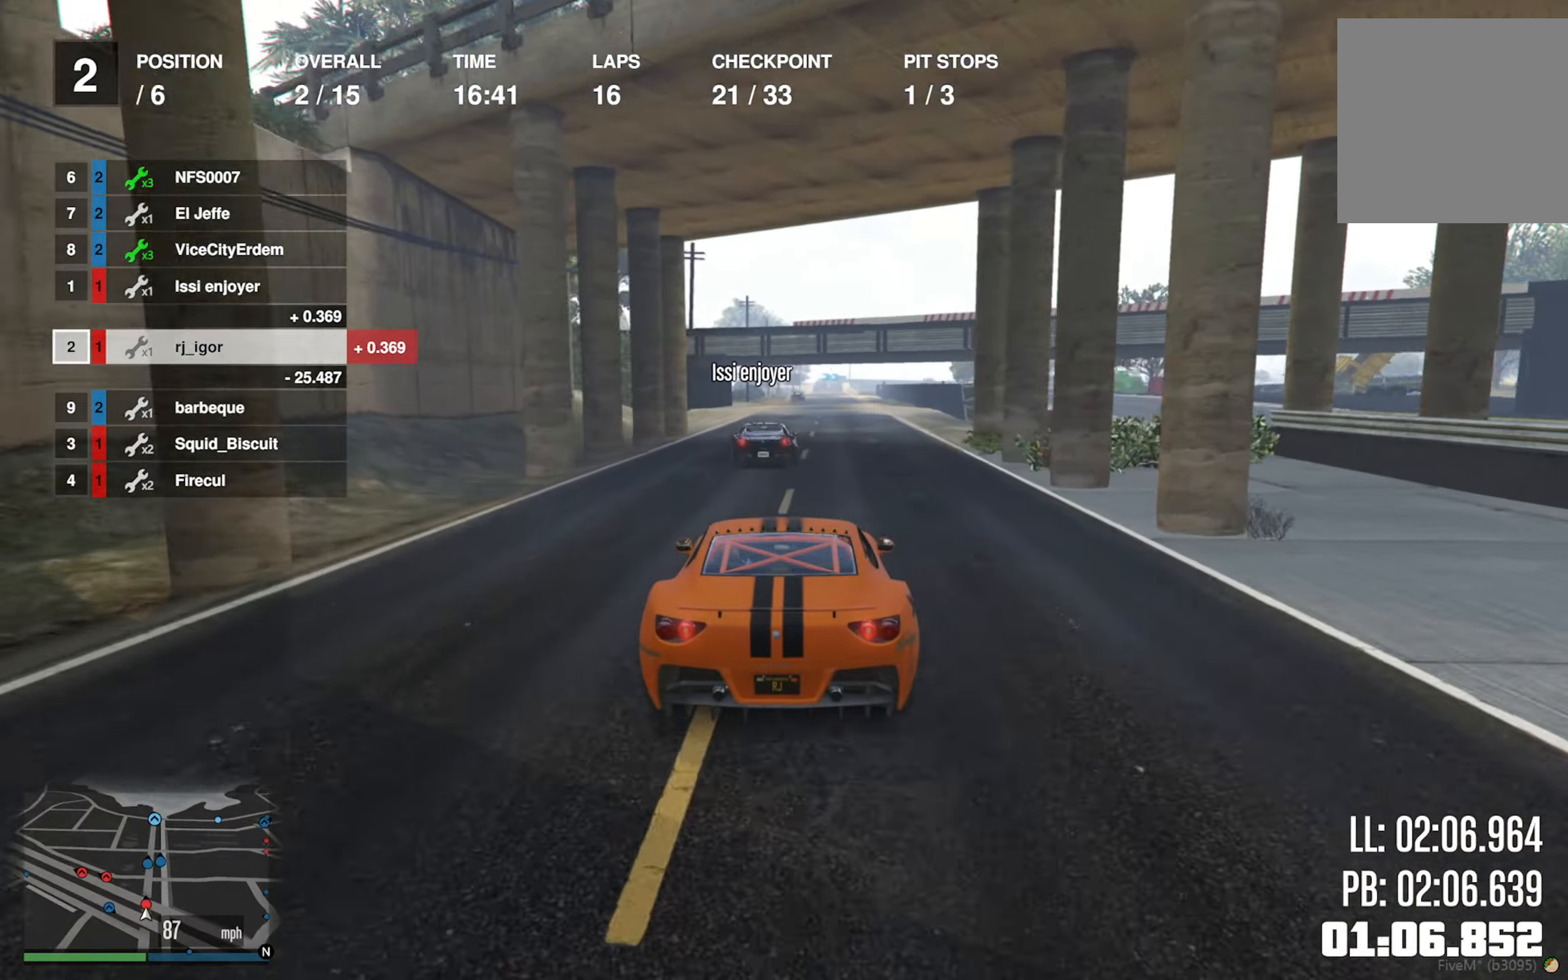
{"buttons": ["R2"], "left_stick": "center", "right_stick": "center", "events": []}
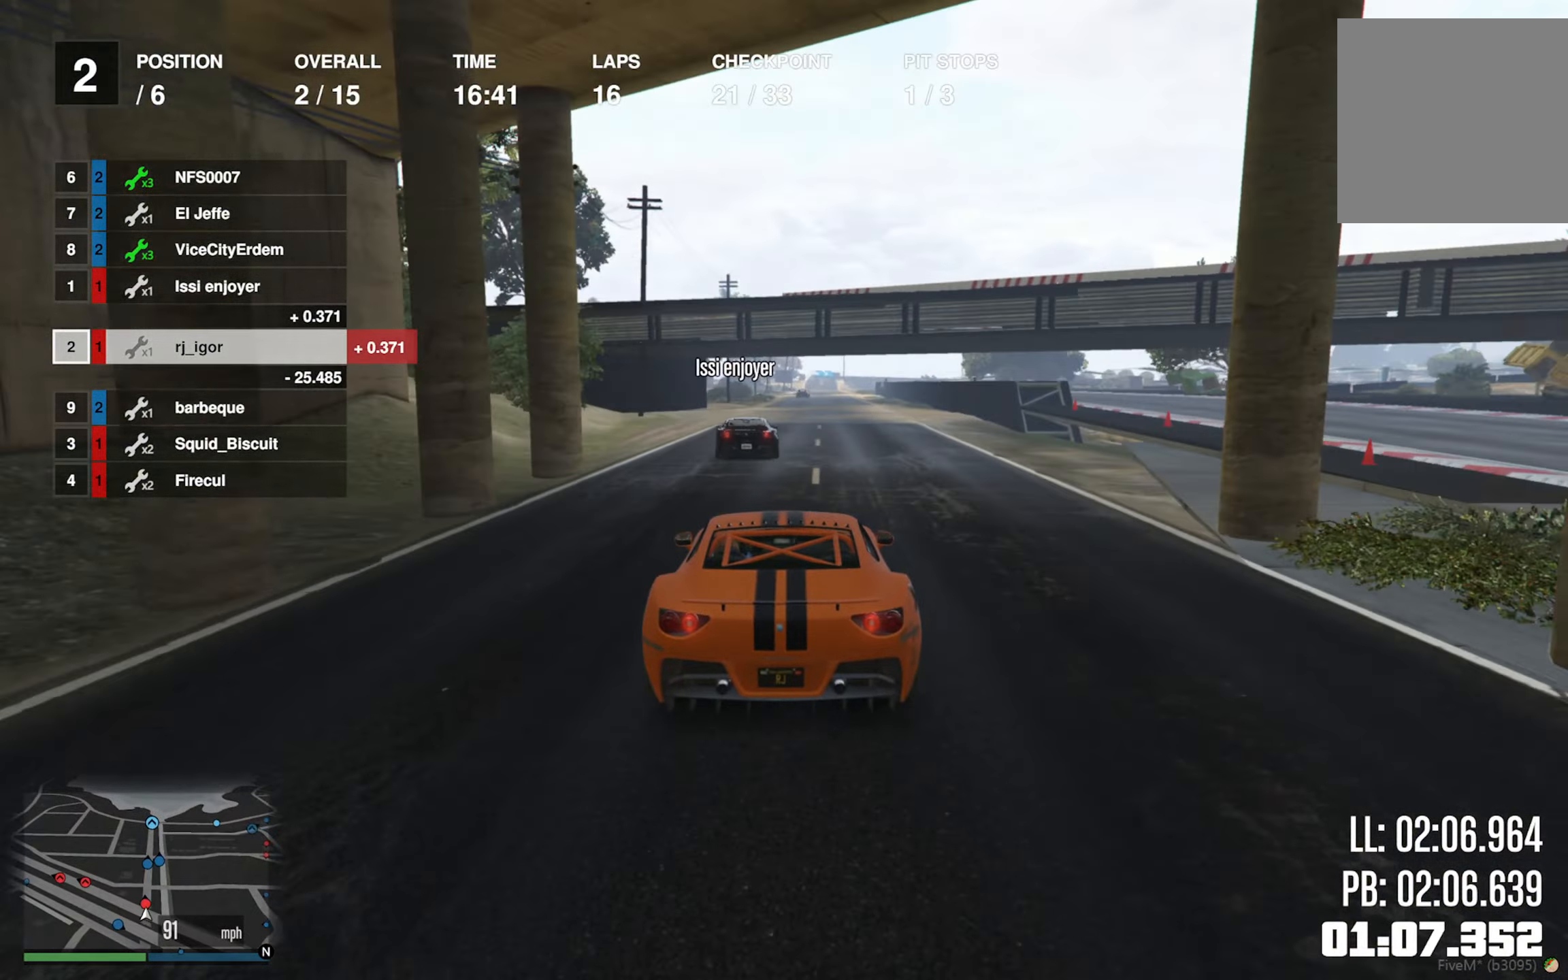
{"buttons": ["R2"], "left_stick": "center", "right_stick": "center", "events": [[167, "left_stick", "left"], [300, "left_stick", "center"]]}
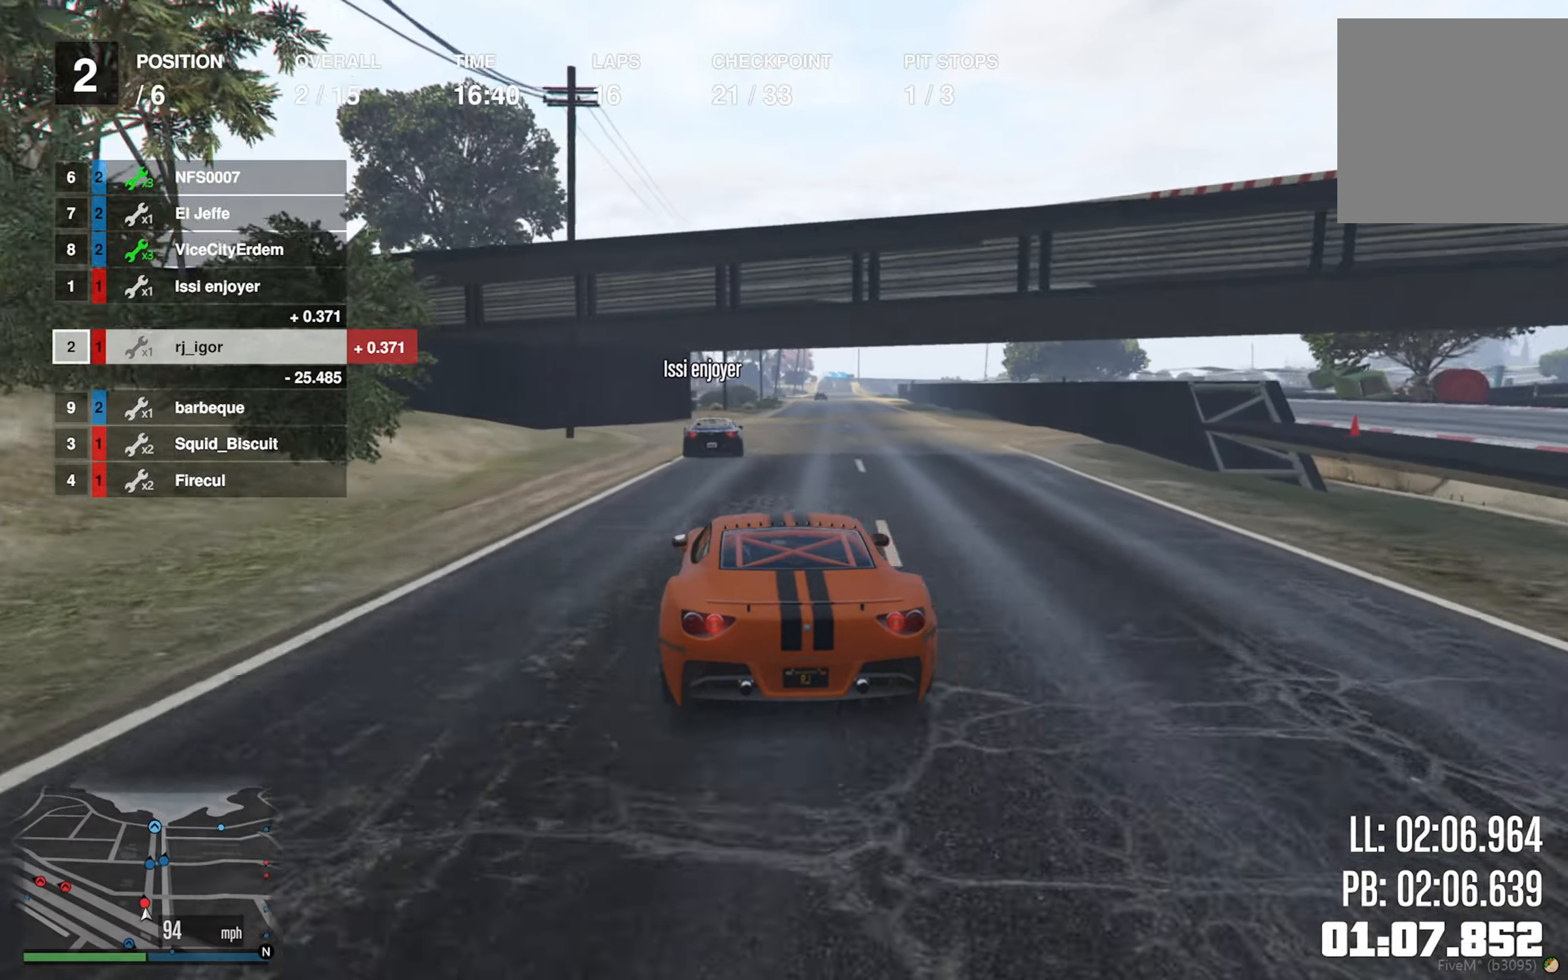
{"buttons": ["R2"], "left_stick": "center", "right_stick": "center", "events": []}
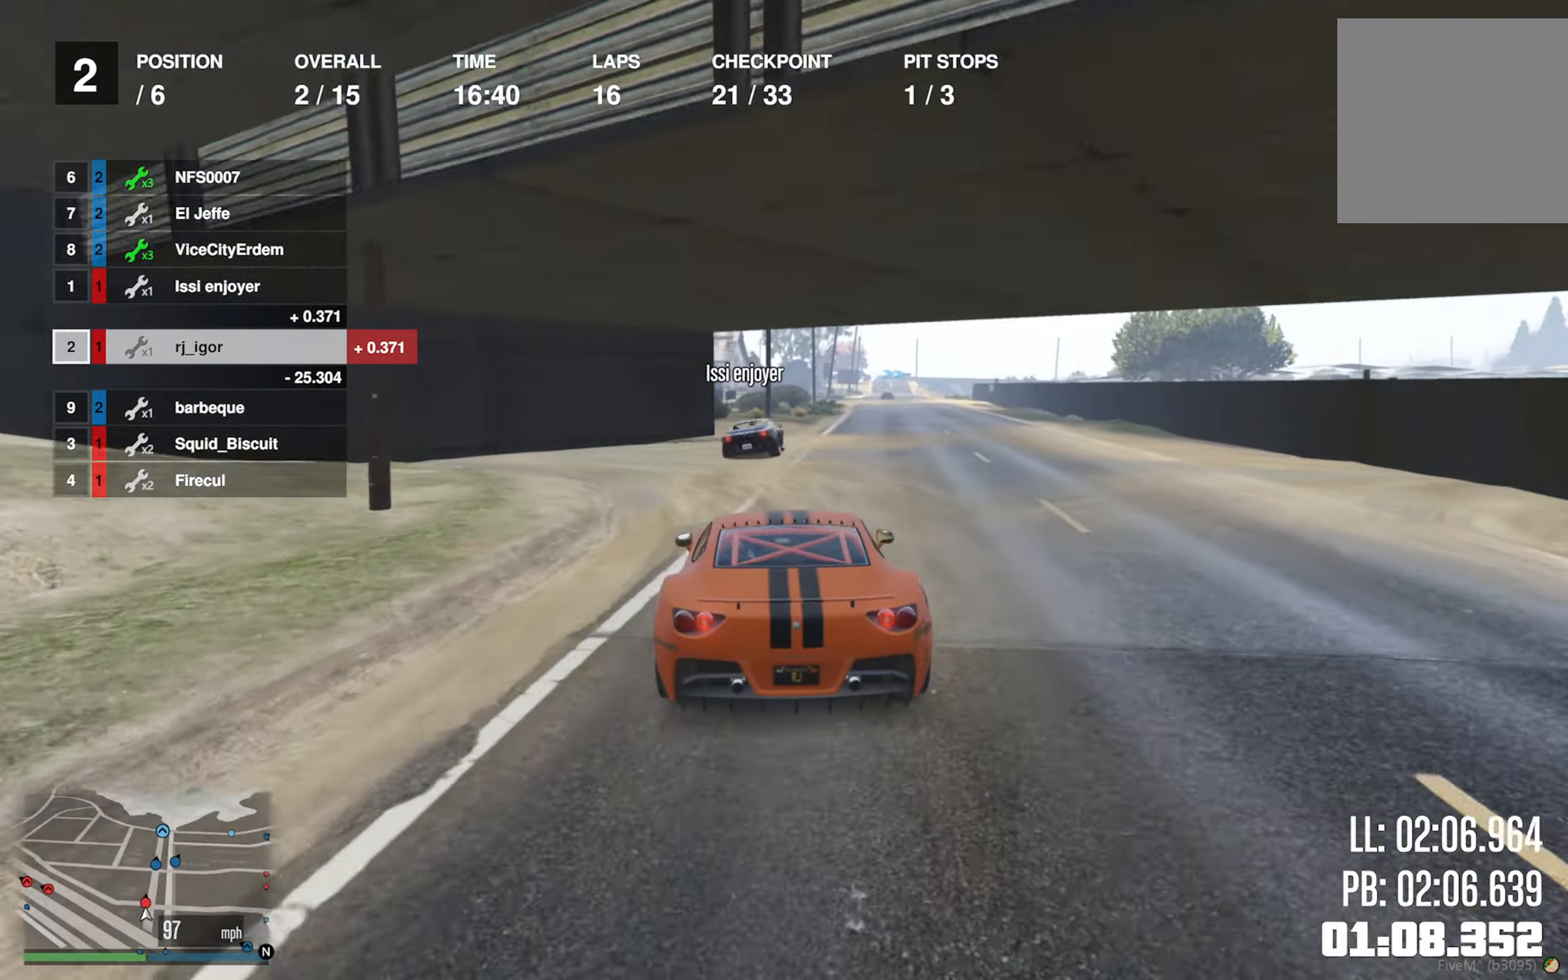
{"buttons": ["L2", "R2"], "left_stick": "center", "right_stick": "center", "events": [[17, "left_stick", "down-right"], [167, "left_stick", "center"], [267, "left_stick", "down-right"], [417, "left_stick", "center"], [433, "L2", "down"]]}
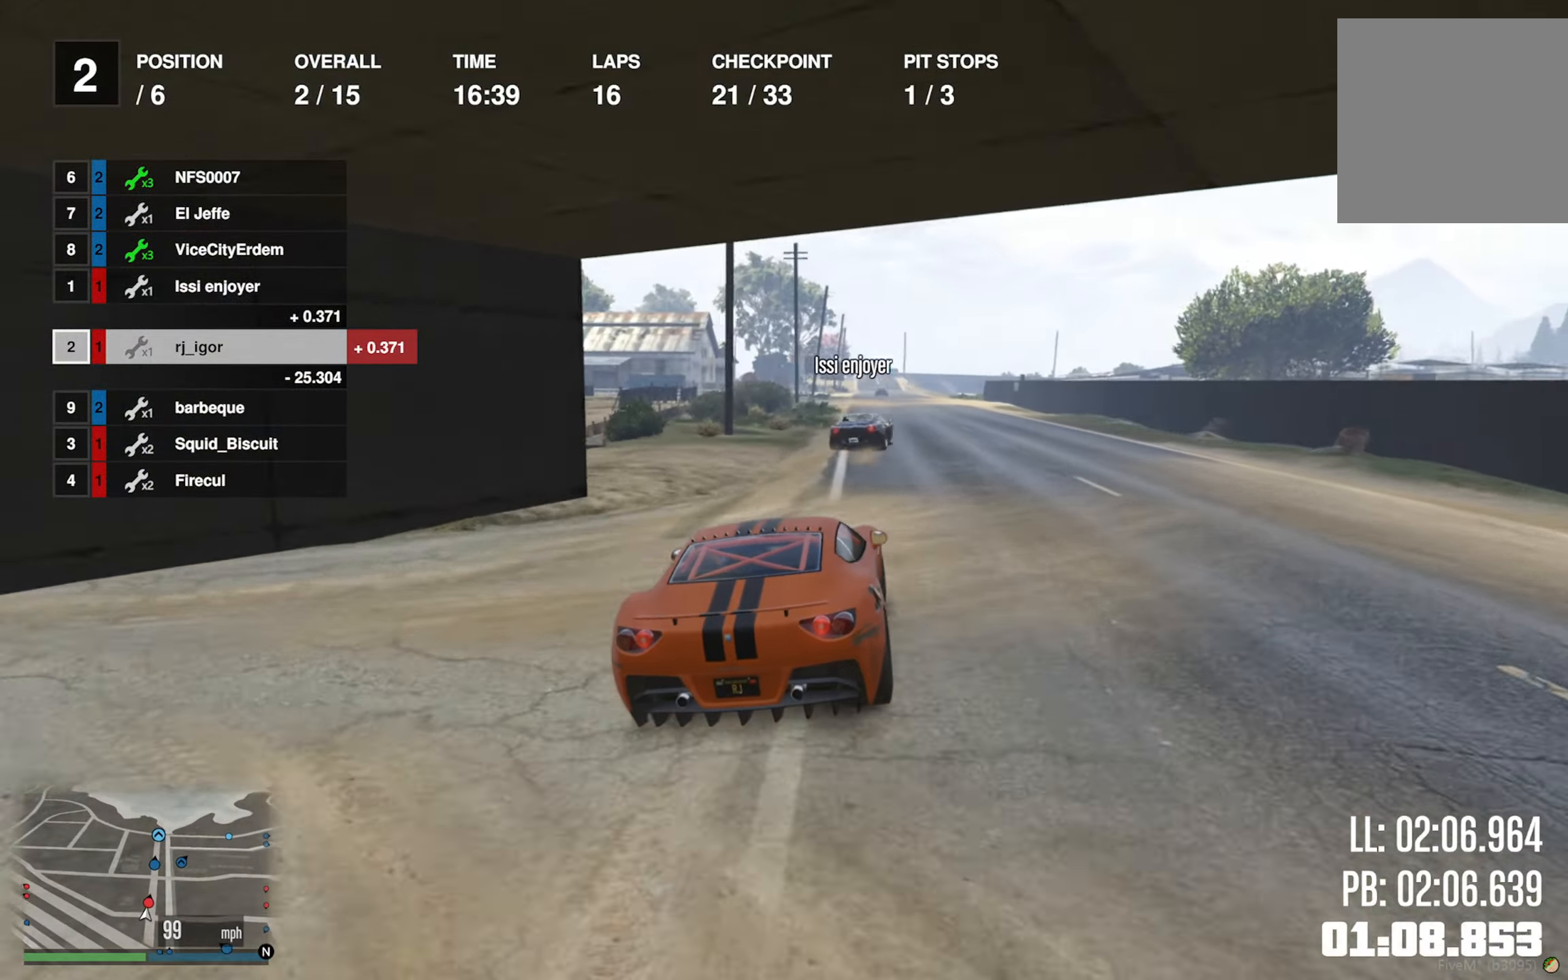
{"buttons": ["R2"], "left_stick": "center", "right_stick": "center", "events": [[117, "L2", "up"]]}